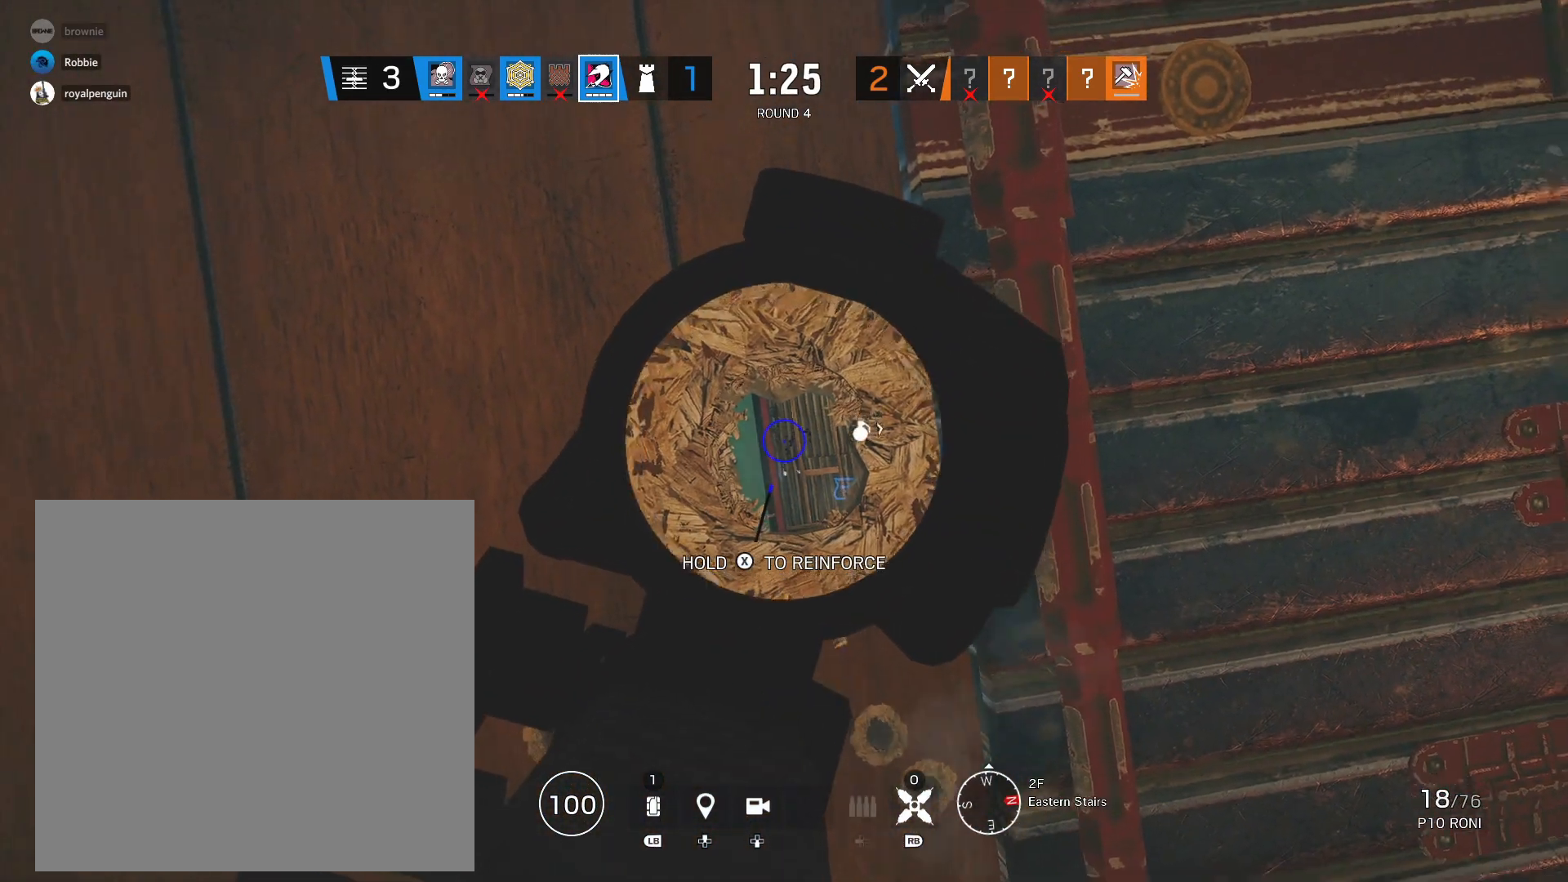
Gameplay with a controller (Xbox layout); each line is a JSON object with the inputs held at the frame after it. "events" lists button and stick changes between this image and that frame as [ms after this image, input, new state], when the widget could be followed in between.
{"buttons": ["L2"], "left_stick": "up", "right_stick": "center", "events": [[17, "R2", "up"], [33, "left_stick", "left"], [117, "left_stick", "down-left"], [267, "left_stick", "down-right"], [383, "left_stick", "up"]]}
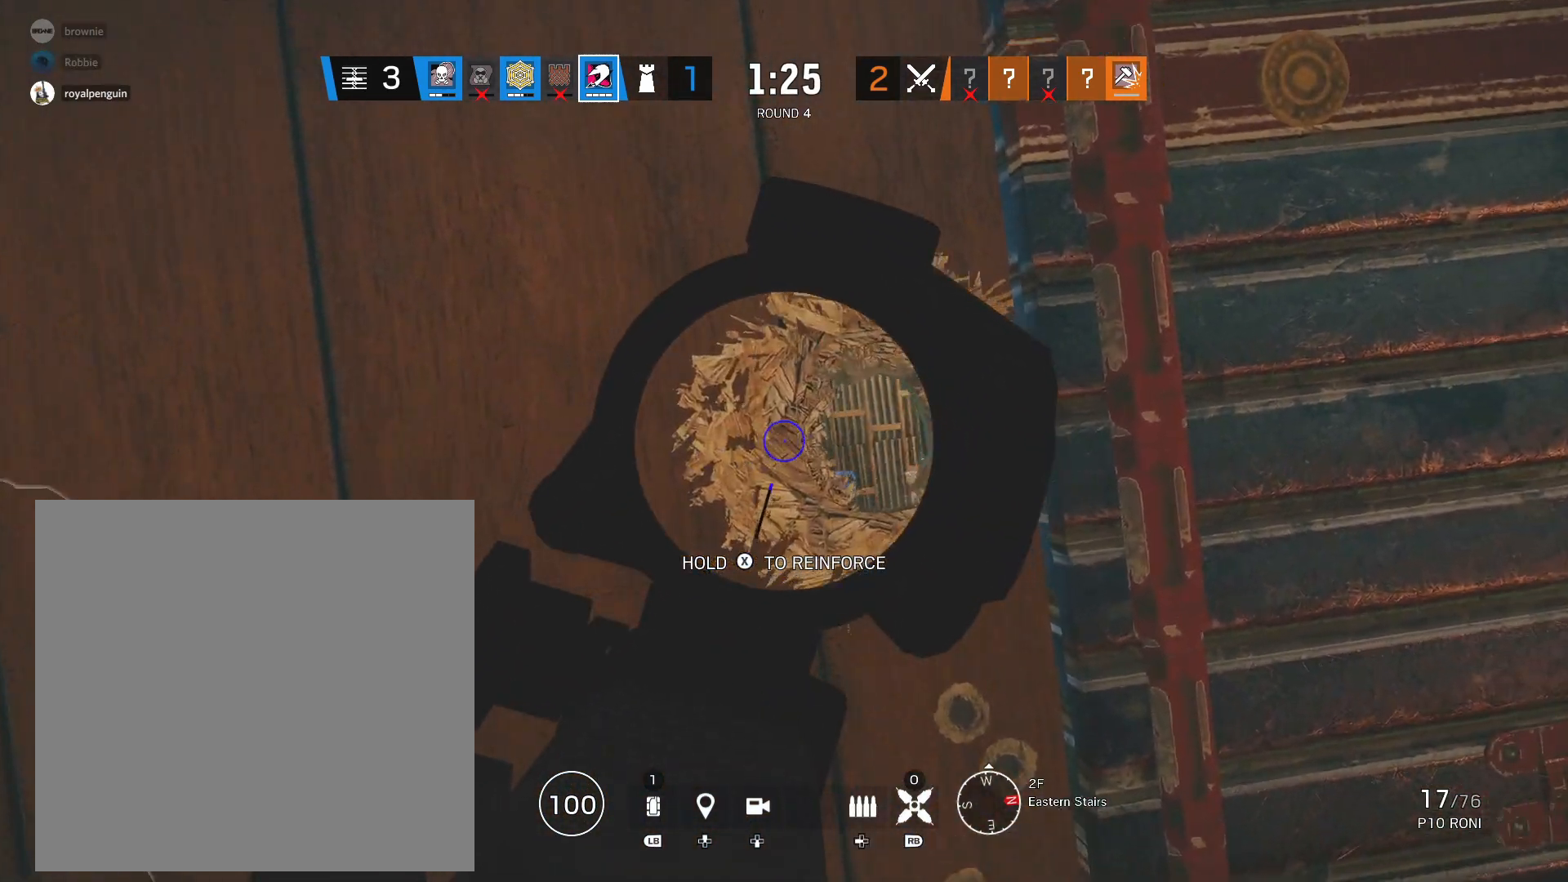
{"buttons": ["L2"], "left_stick": "center", "right_stick": "center", "events": [[217, "left_stick", "center"]]}
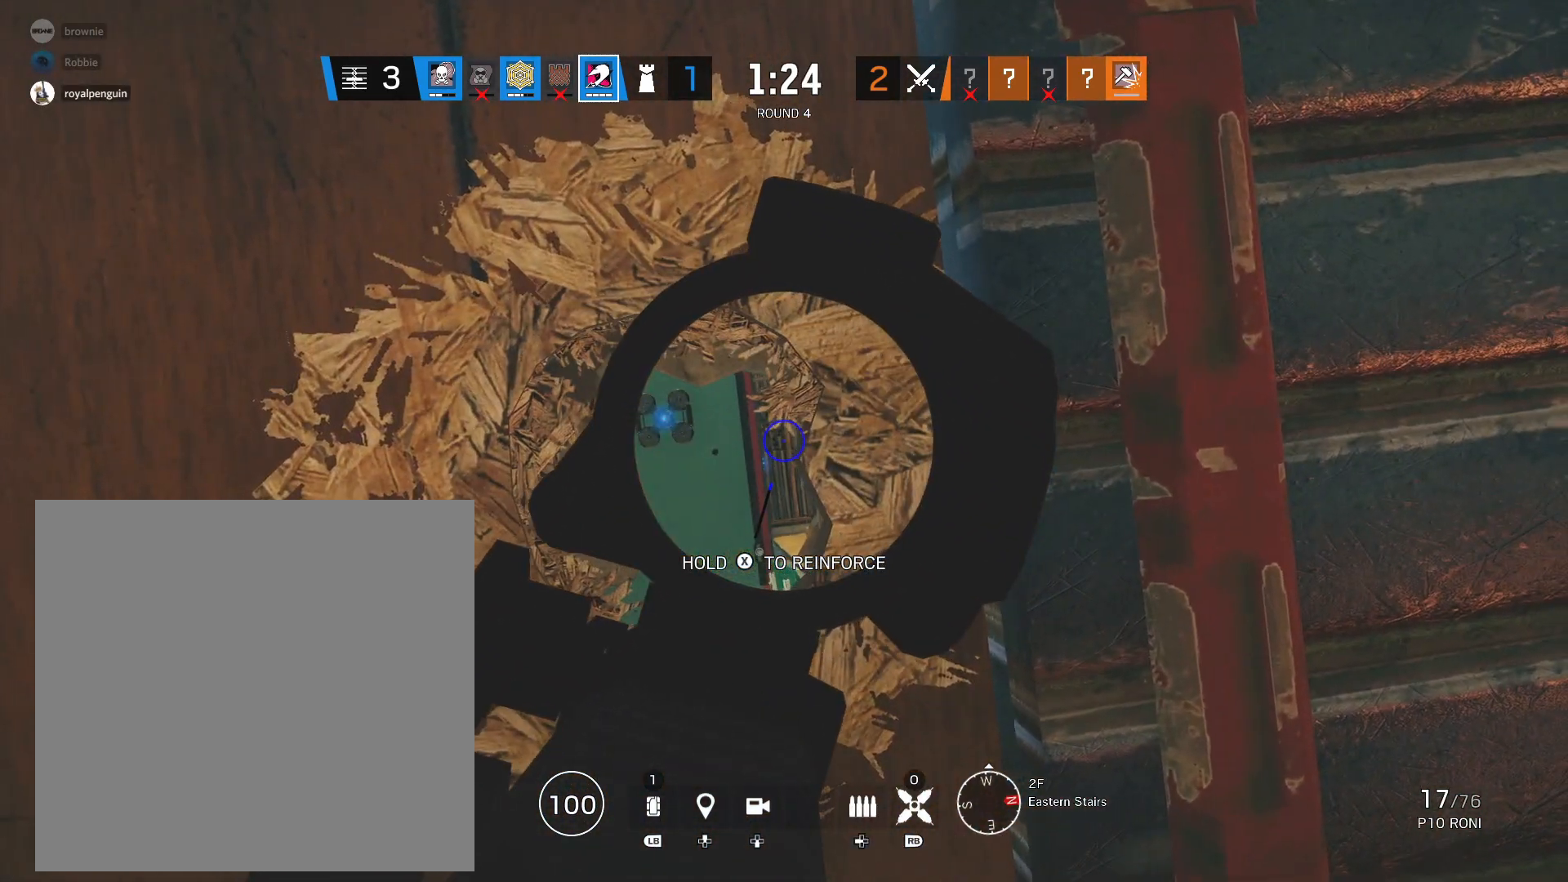
{"buttons": ["L2"], "left_stick": "center", "right_stick": "center", "events": []}
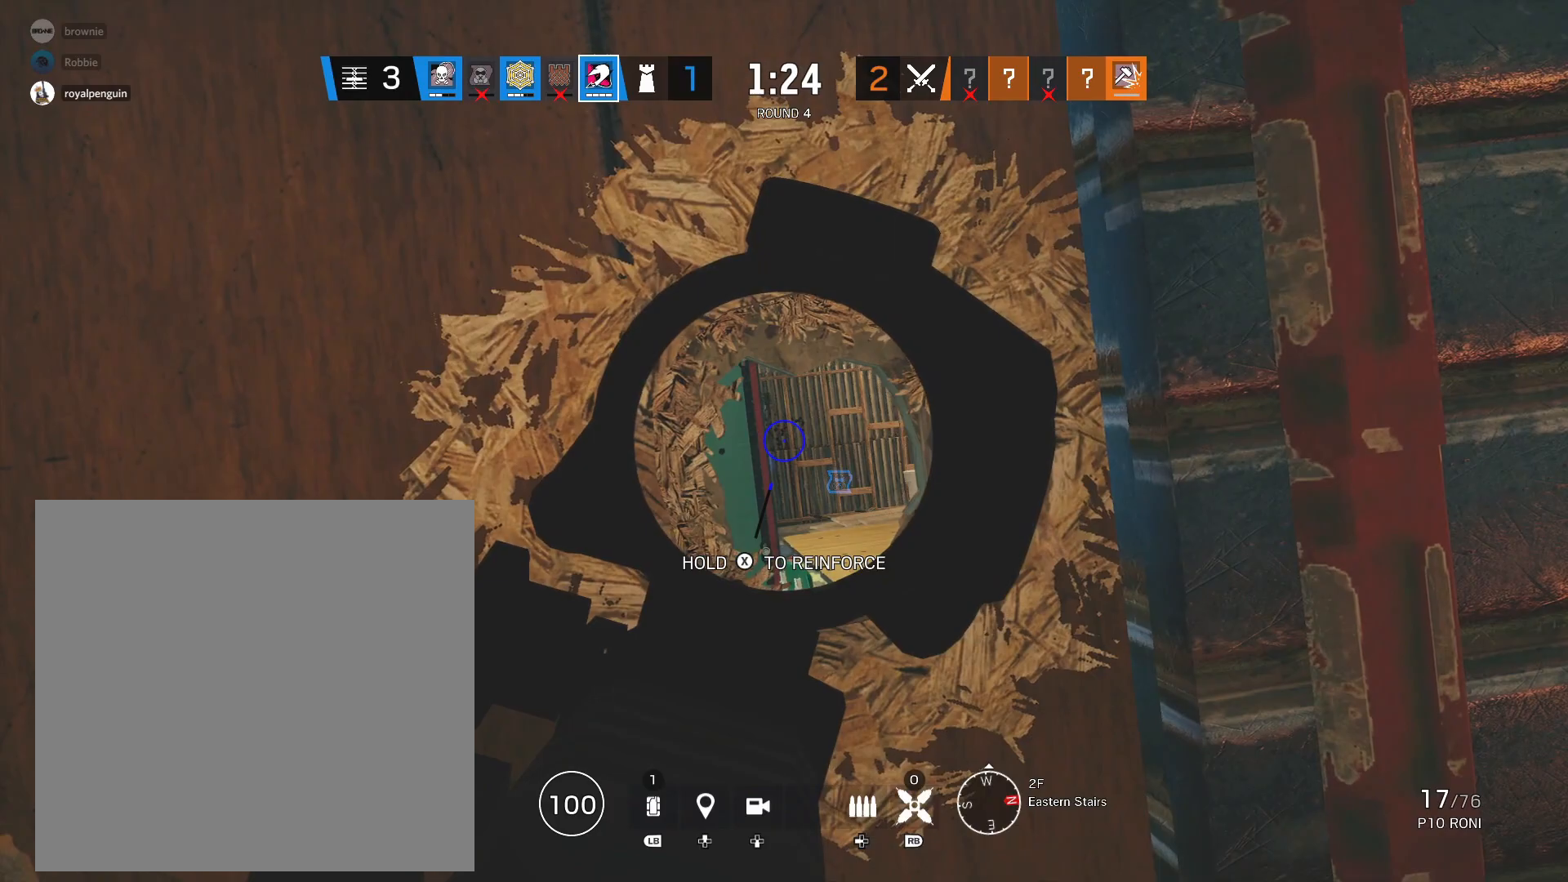
{"buttons": ["L2", "R2"], "left_stick": "center", "right_stick": "center", "events": [[483, "R2", "down"]]}
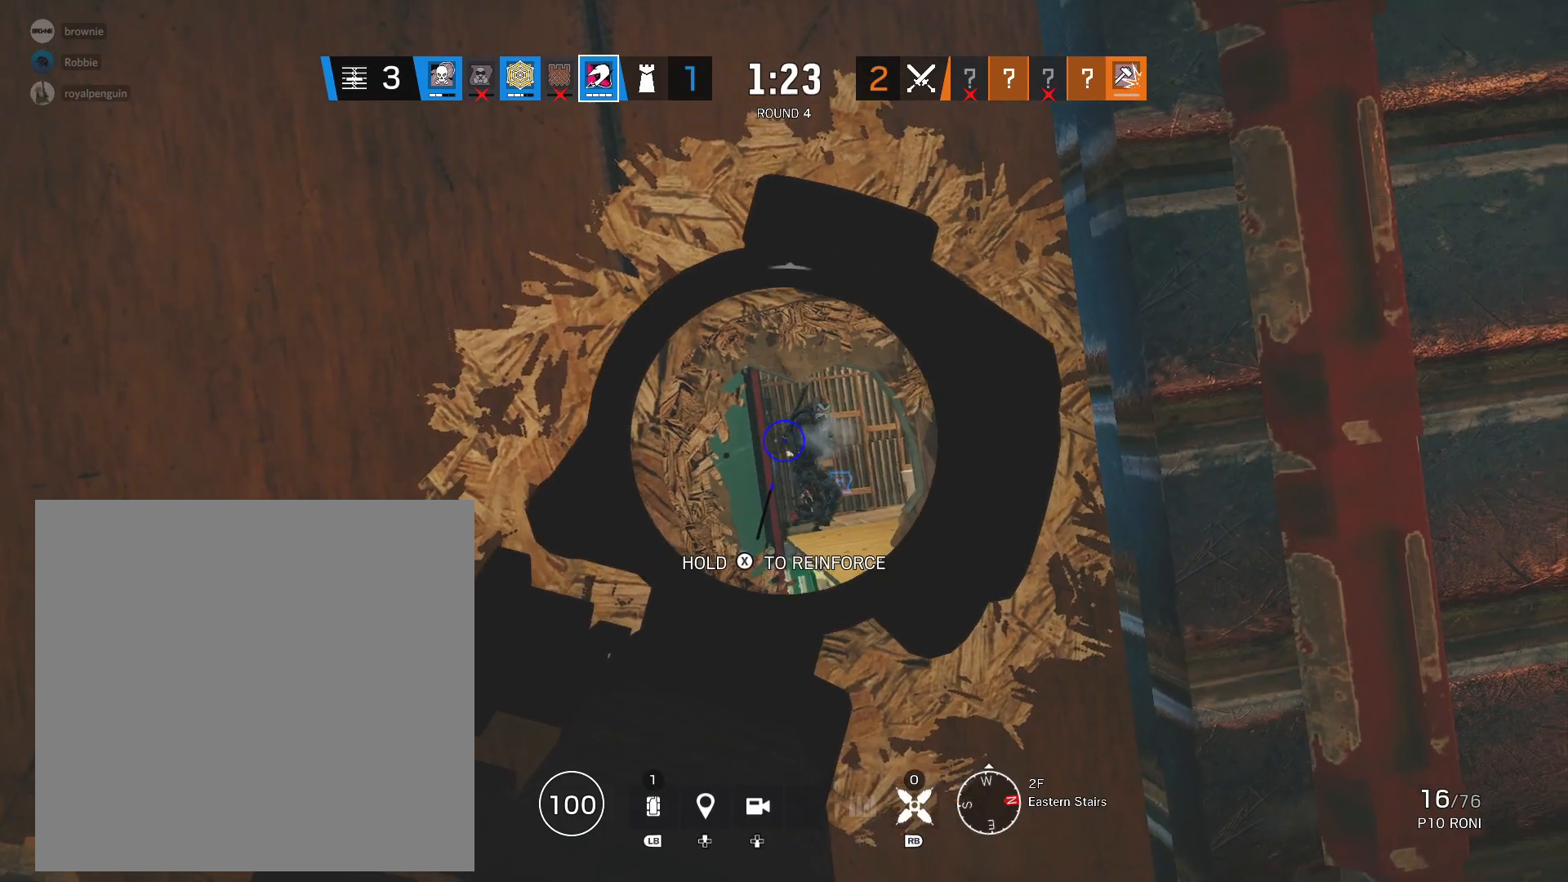
{"buttons": ["L2", "R2"], "left_stick": "down-left", "right_stick": "down-right", "events": [[67, "right_stick", "down-right"], [200, "right_stick", "down"], [283, "left_stick", "left"], [417, "left_stick", "down-left"], [450, "right_stick", "down-right"]]}
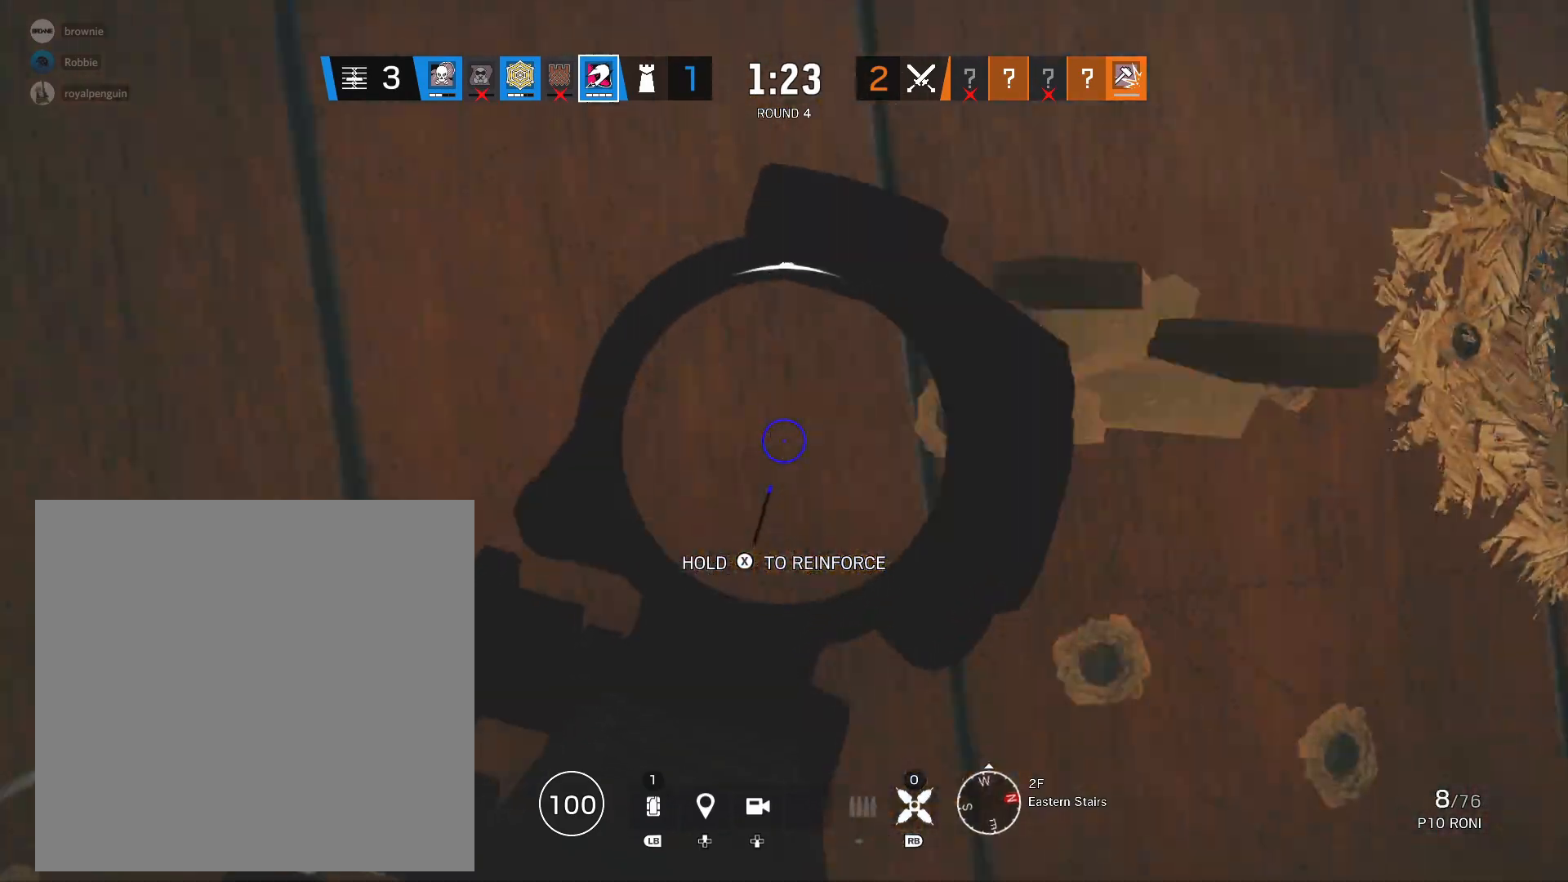
{"buttons": ["L2", "R2"], "left_stick": "left", "right_stick": "center", "events": [[133, "left_stick", "down-right"], [133, "right_stick", "down"], [217, "left_stick", "center"], [400, "left_stick", "left"], [467, "right_stick", "center"]]}
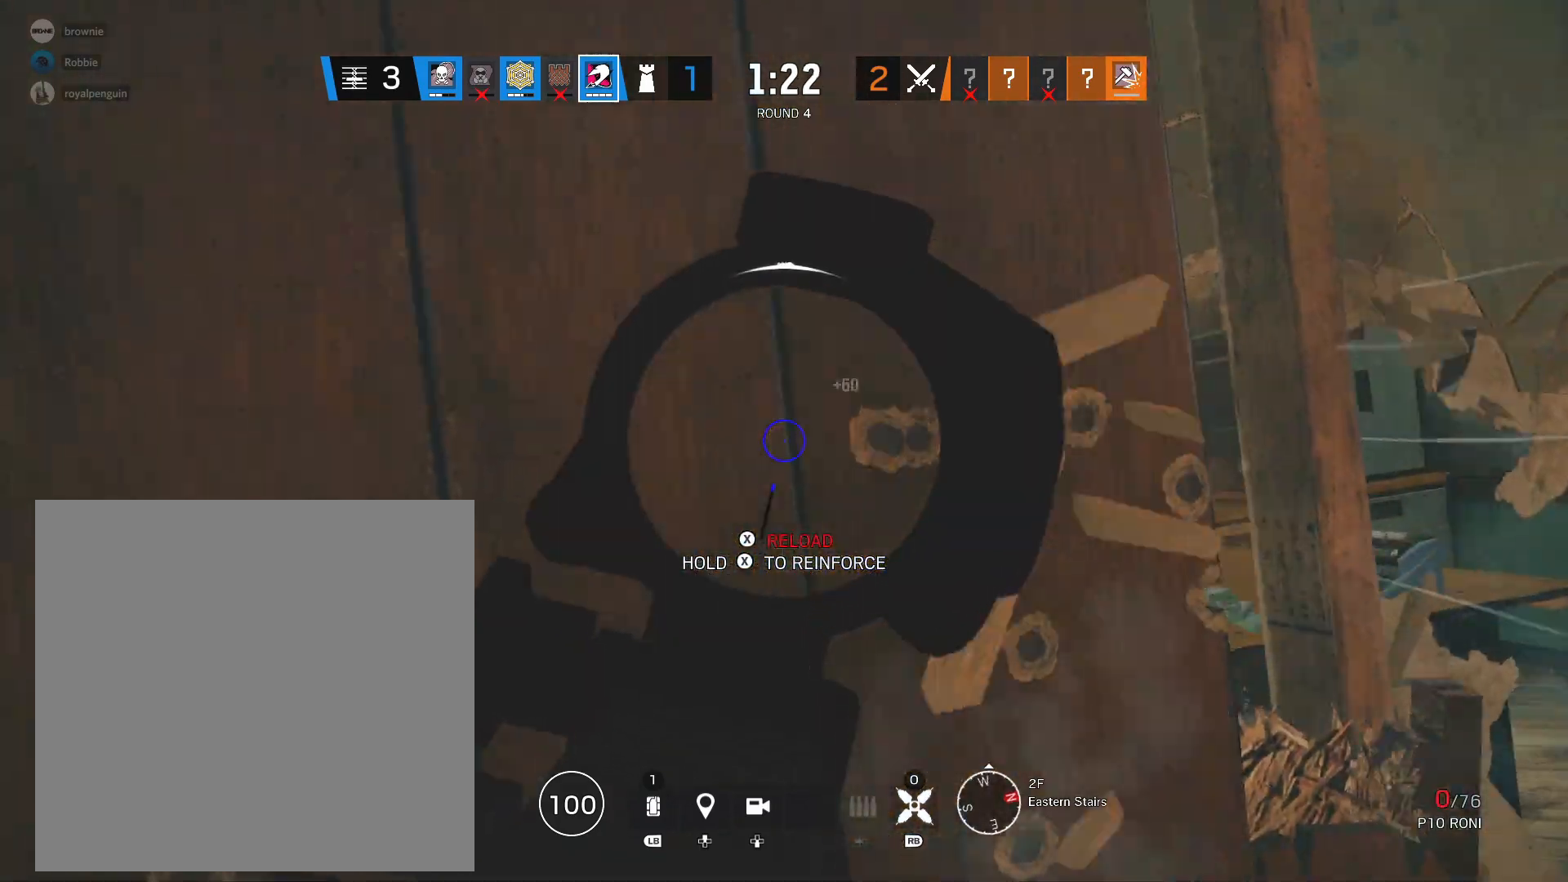
{"buttons": [], "left_stick": "down-right", "right_stick": "center", "events": [[17, "L2", "up"], [17, "left_stick", "down-left"], [67, "B", "down"], [67, "R2", "up"], [67, "X", "down"], [100, "B", "up"], [150, "X", "up"], [233, "left_stick", "down"], [283, "right_stick", "right"], [383, "left_stick", "down-right"], [383, "right_stick", "center"]]}
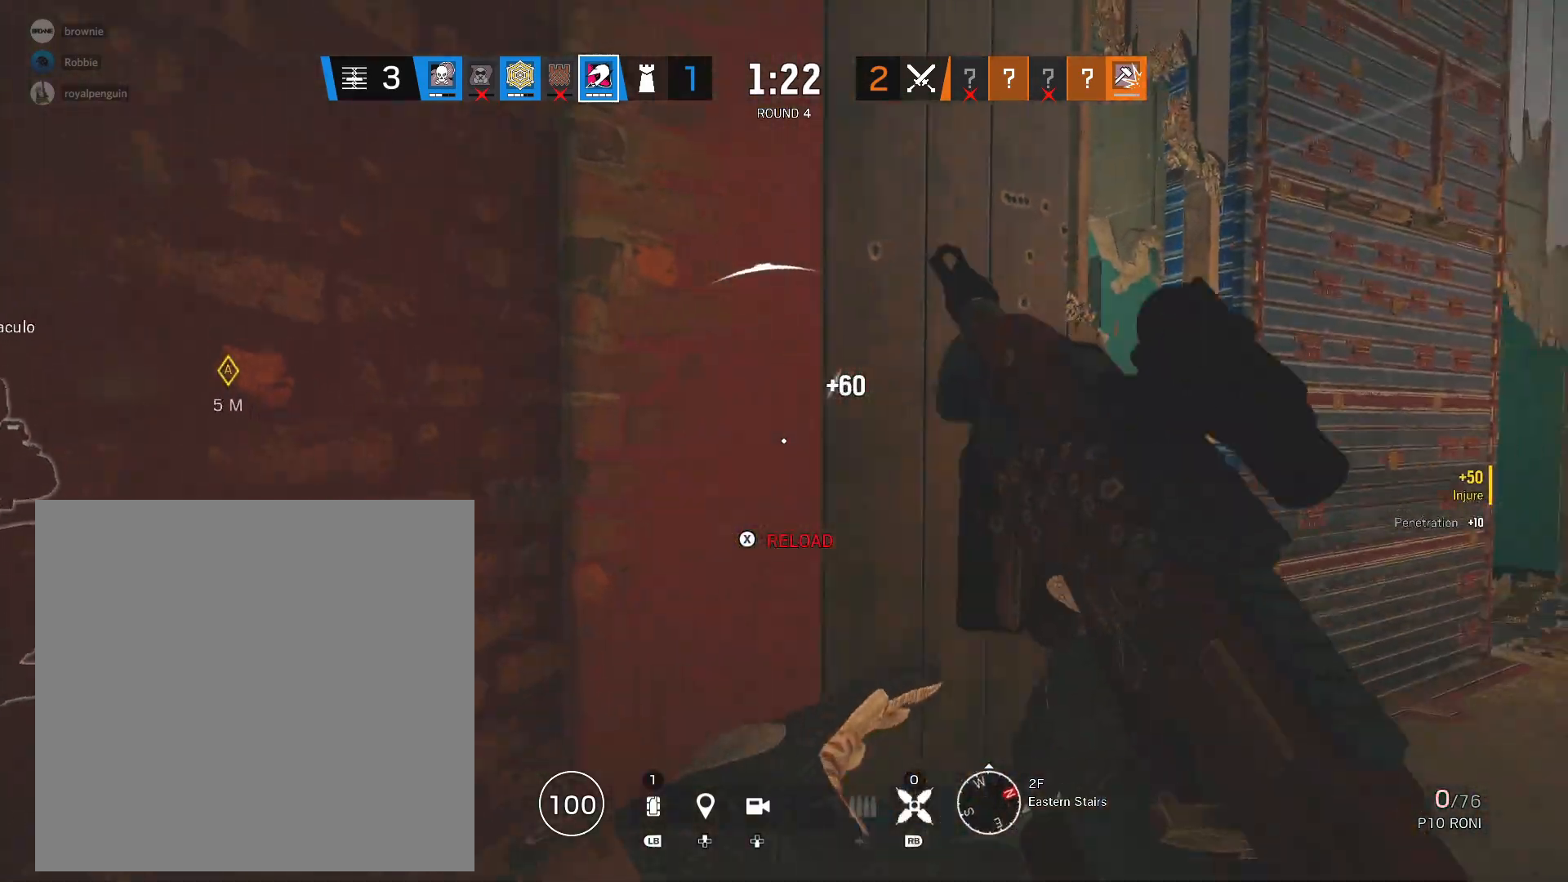
{"buttons": [], "left_stick": "up-right", "right_stick": "center", "events": [[17, "Y", "down"], [17, "left_stick", "right"], [50, "B", "down"], [100, "Y", "up"], [150, "B", "up"], [183, "left_stick", "up-right"], [233, "right_stick", "down"], [367, "right_stick", "center"]]}
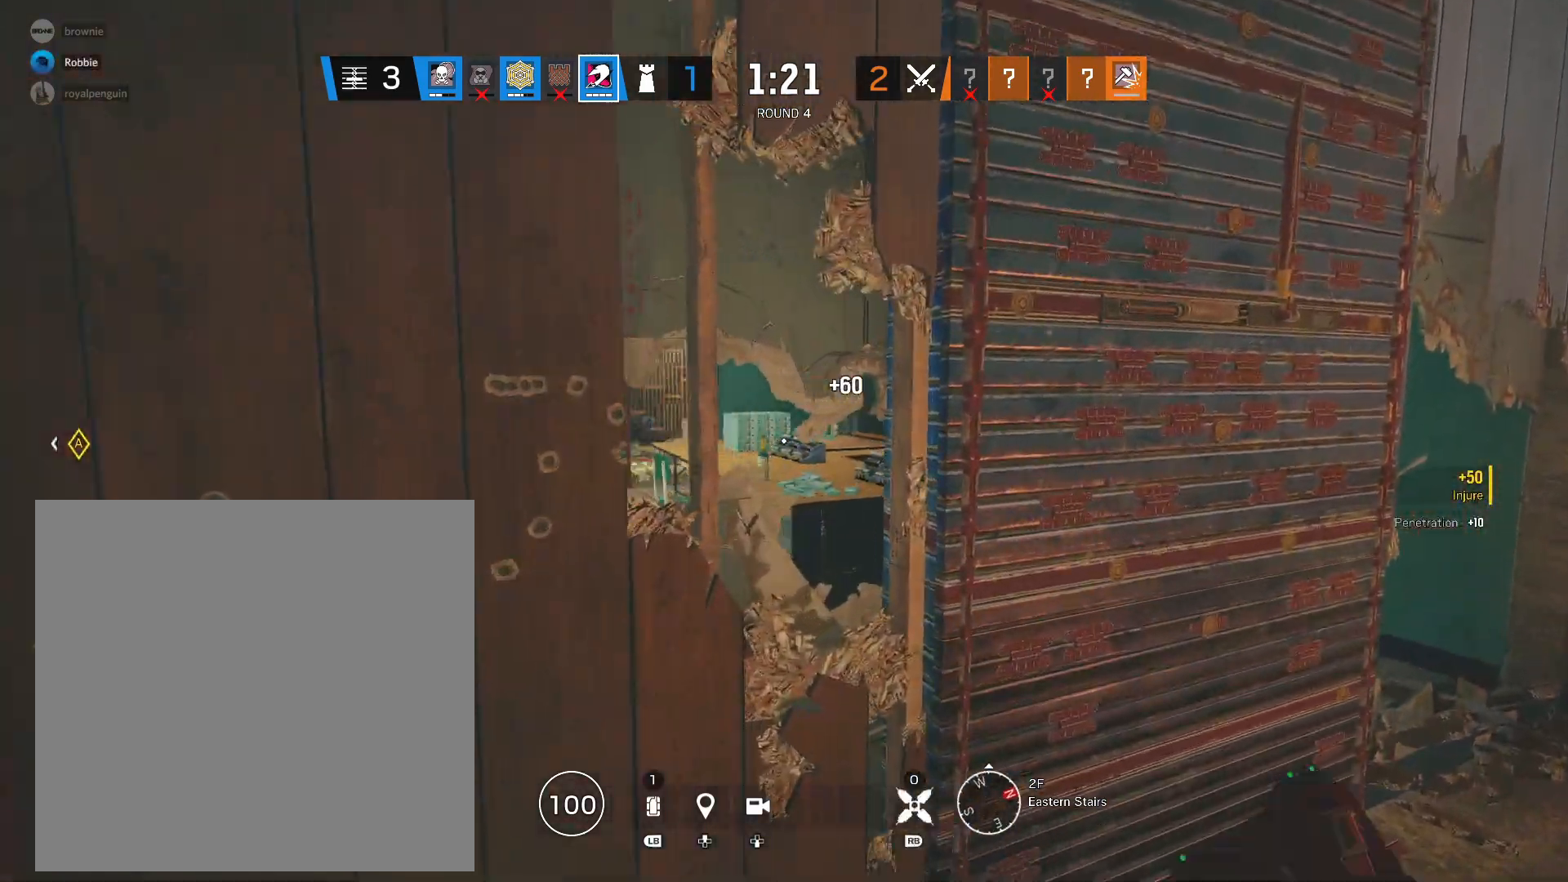
{"buttons": ["L2"], "left_stick": "up", "right_stick": "center", "events": [[17, "left_stick", "up"], [50, "right_stick", "down-left"], [67, "L2", "down"], [117, "right_stick", "center"], [200, "L3", "down"], [200, "left_stick", "up-left"], [333, "L3", "up"], [400, "left_stick", "up"]]}
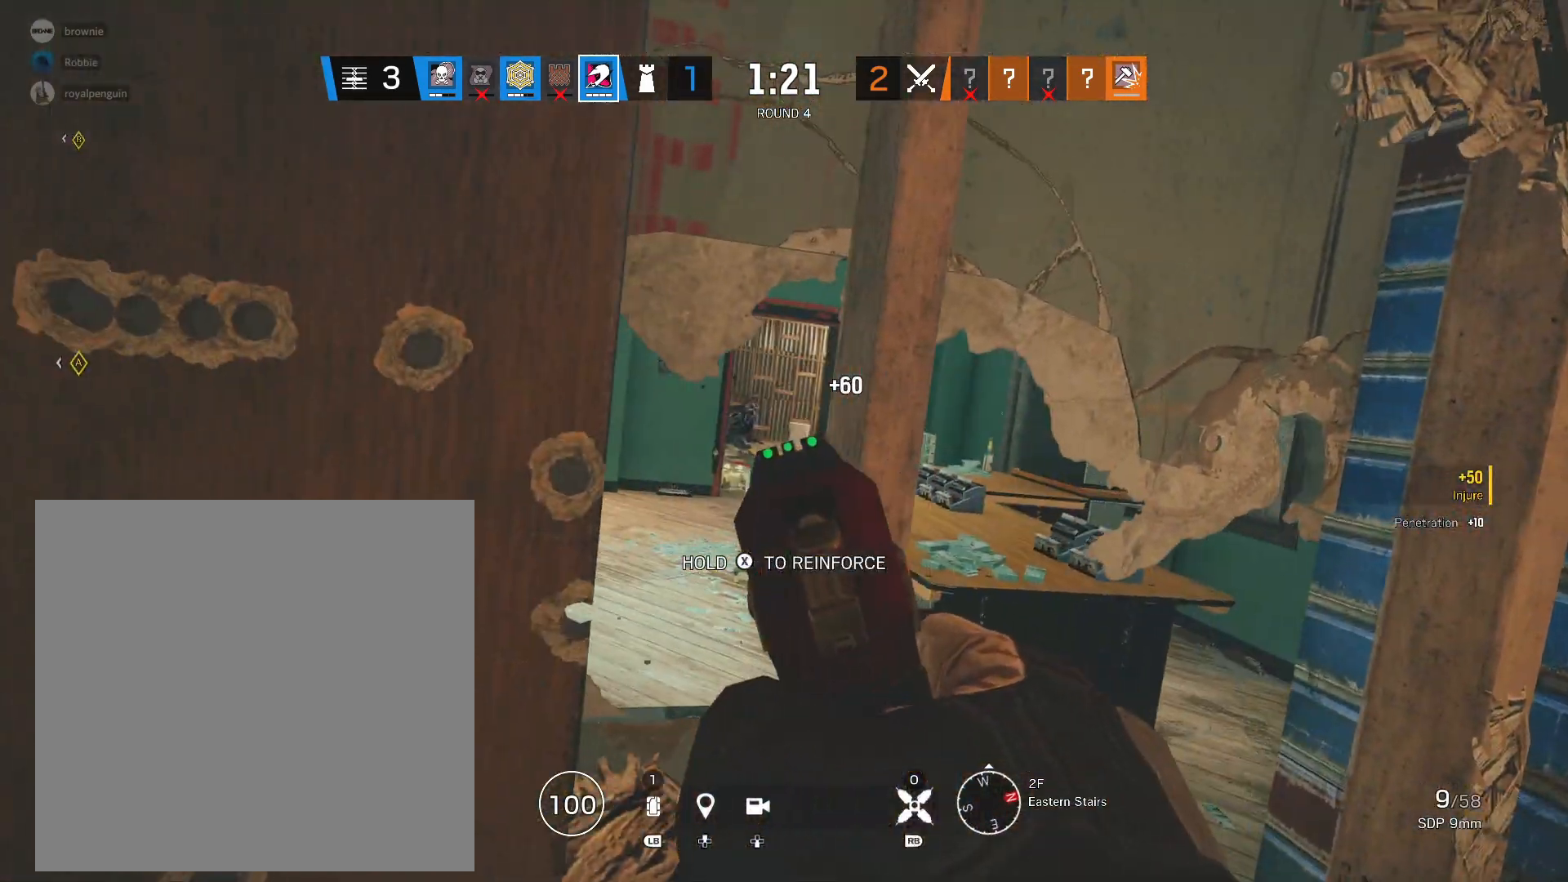
{"buttons": ["L2", "R2"], "left_stick": "center", "right_stick": "center", "events": [[33, "left_stick", "center"], [33, "right_stick", "left"], [100, "R2", "down"], [117, "right_stick", "center"], [150, "left_stick", "right"], [200, "R2", "up"], [250, "right_stick", "down-left"], [283, "R2", "down"], [283, "left_stick", "center"], [333, "right_stick", "center"], [383, "R2", "up"], [450, "R2", "down"]]}
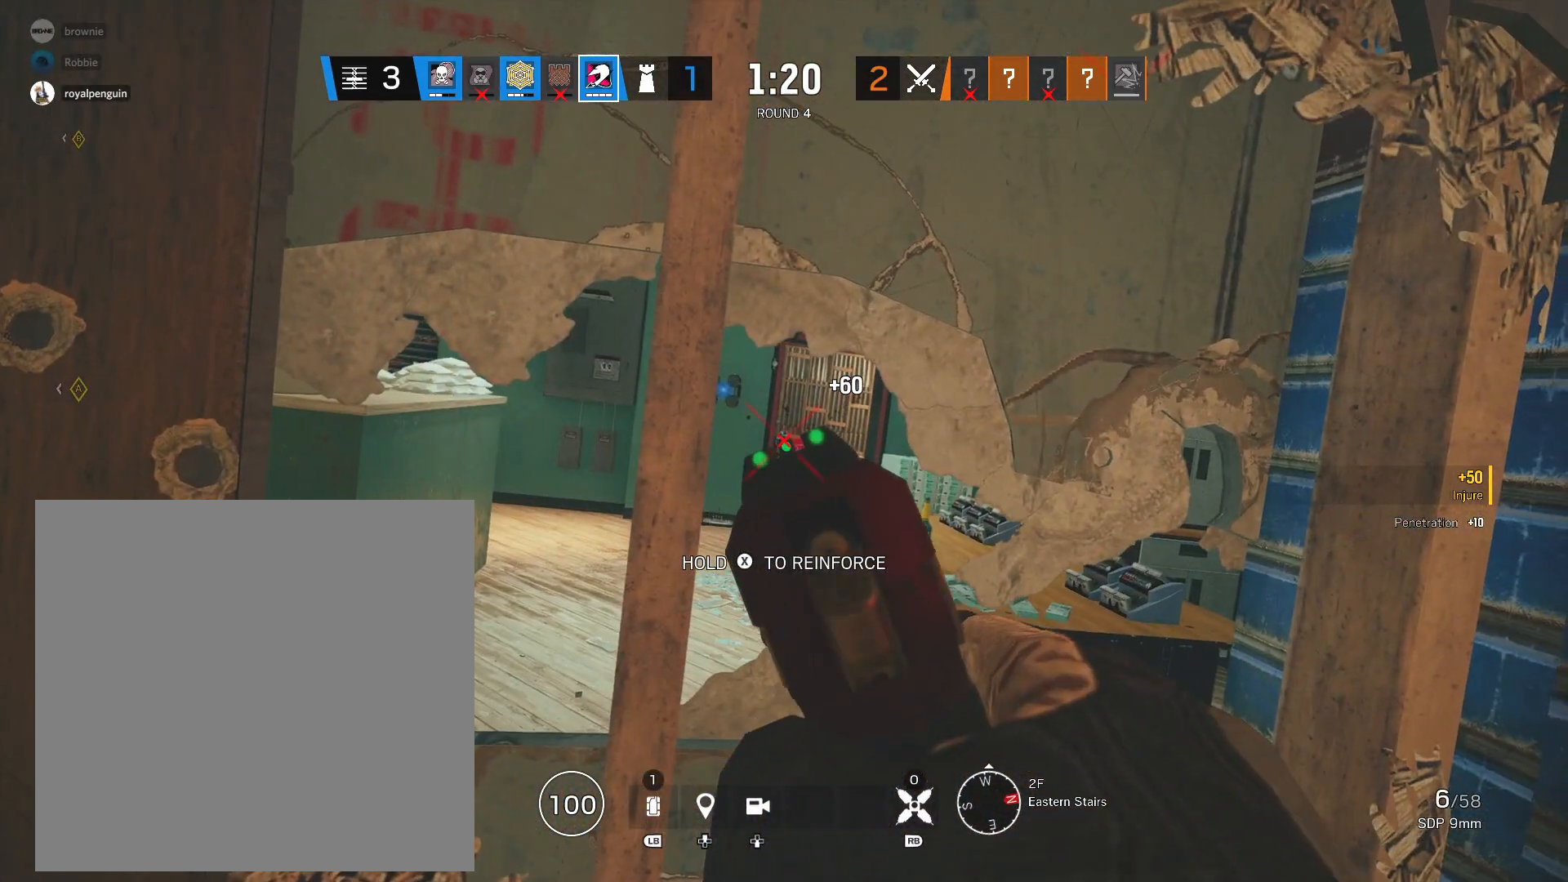
{"buttons": [], "left_stick": "down-right", "right_stick": "center", "events": [[17, "R2", "up"], [17, "right_stick", "down"], [83, "R2", "down"], [150, "R2", "up"], [233, "R2", "down"], [250, "left_stick", "right"], [283, "L2", "up"], [283, "R2", "up"], [317, "left_stick", "down-right"], [317, "right_stick", "center"], [350, "Y", "down"], [450, "Y", "up"]]}
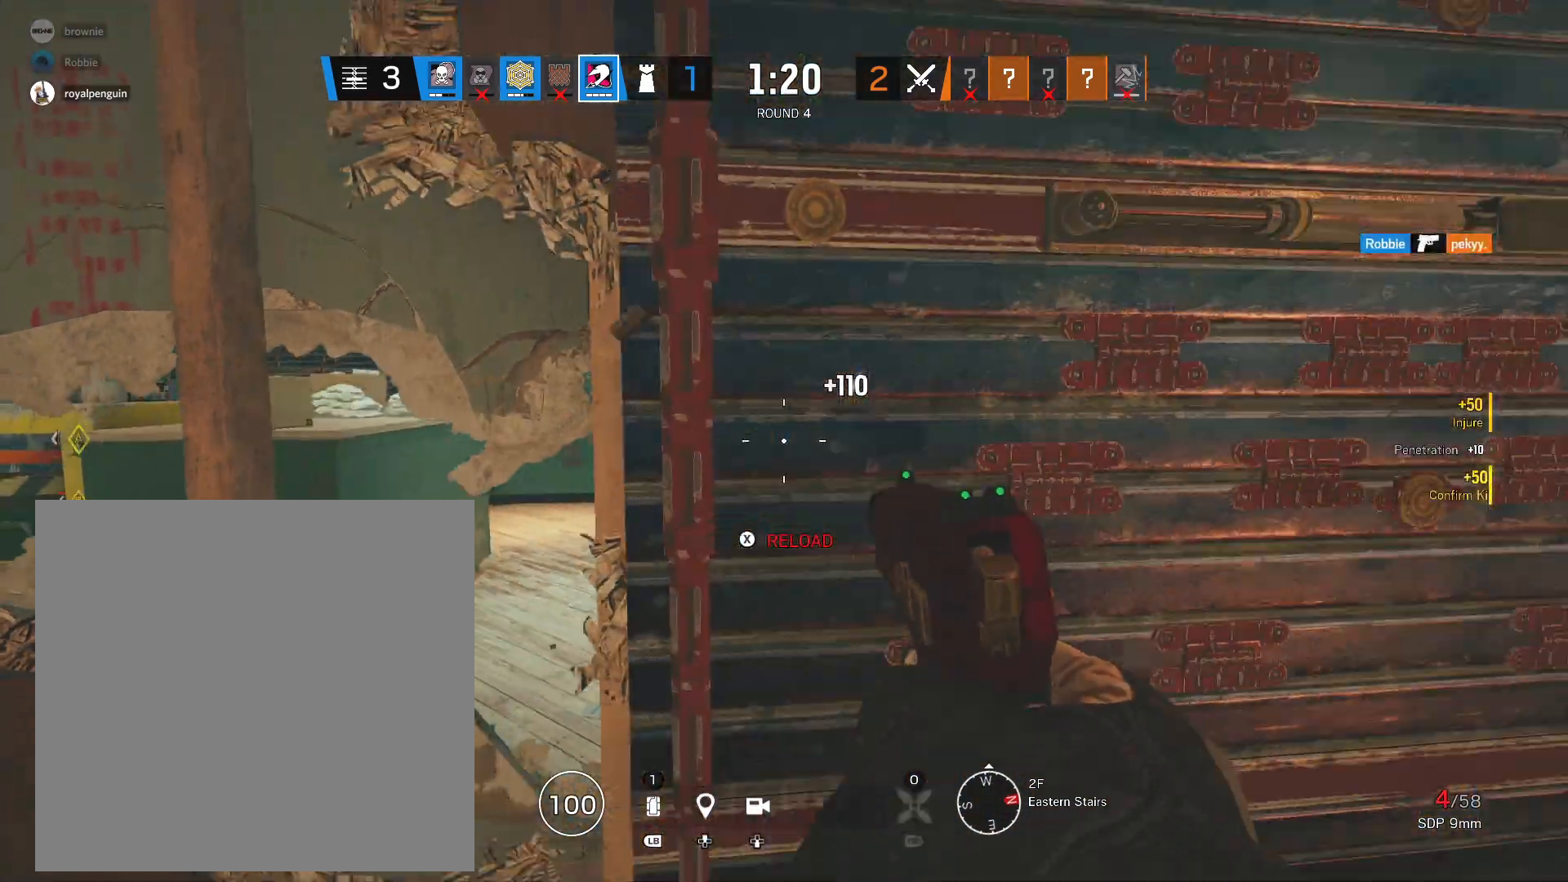
{"buttons": [], "left_stick": "down-left", "right_stick": "right", "events": [[33, "right_stick", "right"], [117, "left_stick", "up-right"], [200, "B", "down"], [200, "right_stick", "down-right"], [233, "left_stick", "up-left"], [317, "B", "up"], [317, "right_stick", "right"], [450, "left_stick", "down-left"]]}
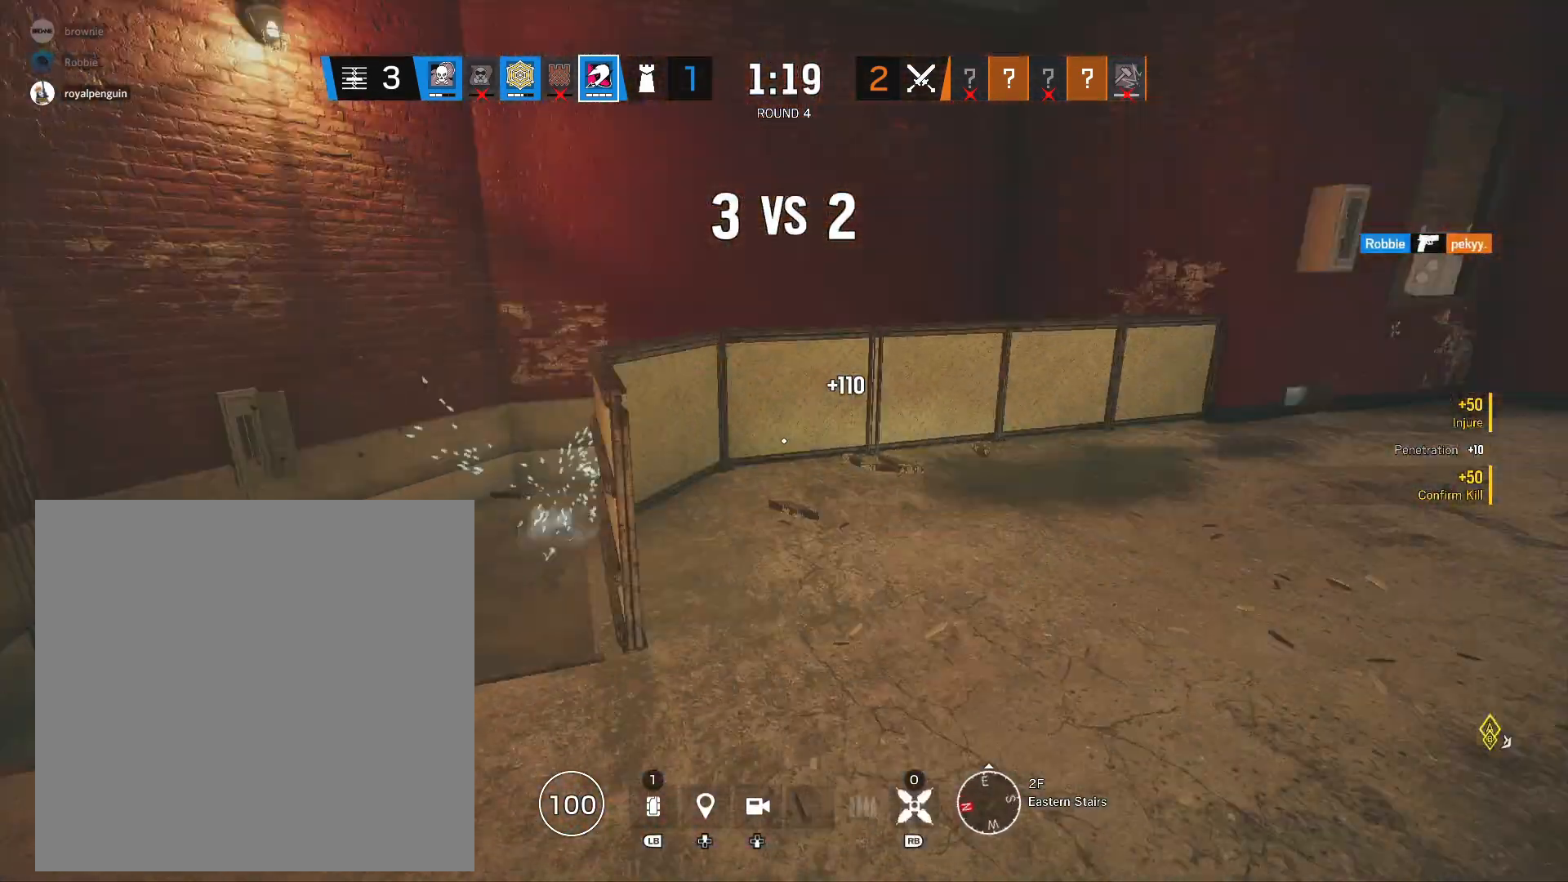
{"buttons": ["X"], "left_stick": "center", "right_stick": "center", "events": [[67, "right_stick", "center"], [83, "left_stick", "down"], [267, "left_stick", "center"], [300, "right_stick", "up"], [400, "right_stick", "center"], [483, "X", "down"]]}
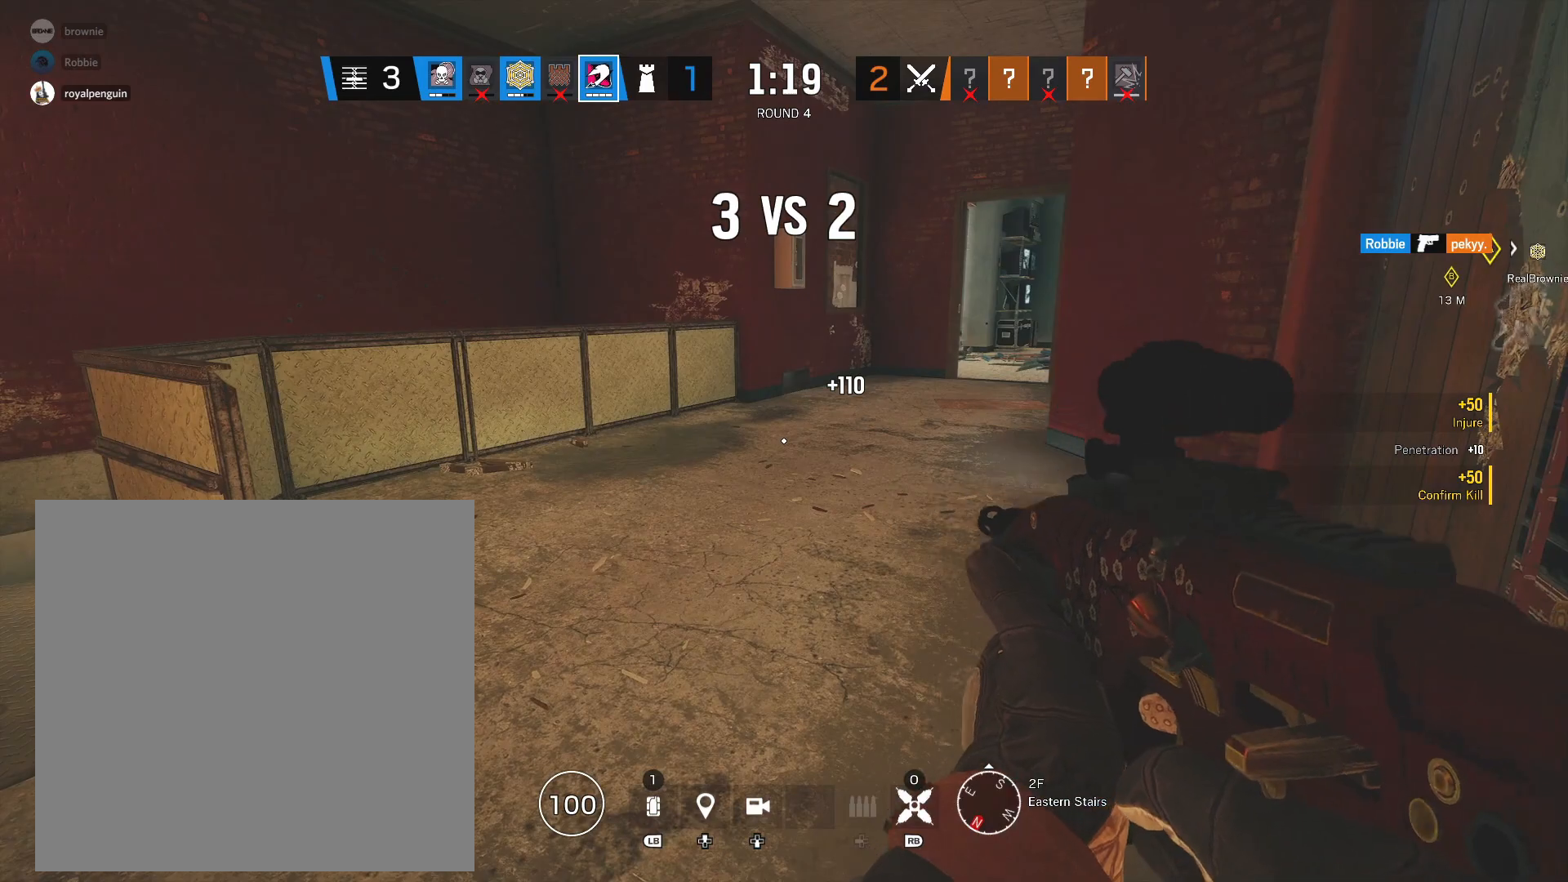
{"buttons": [], "left_stick": "left", "right_stick": "center", "events": [[50, "X", "up"], [83, "left_stick", "up-left"], [150, "X", "down"], [183, "X", "up"], [333, "right_stick", "right"], [483, "left_stick", "left"], [483, "right_stick", "center"]]}
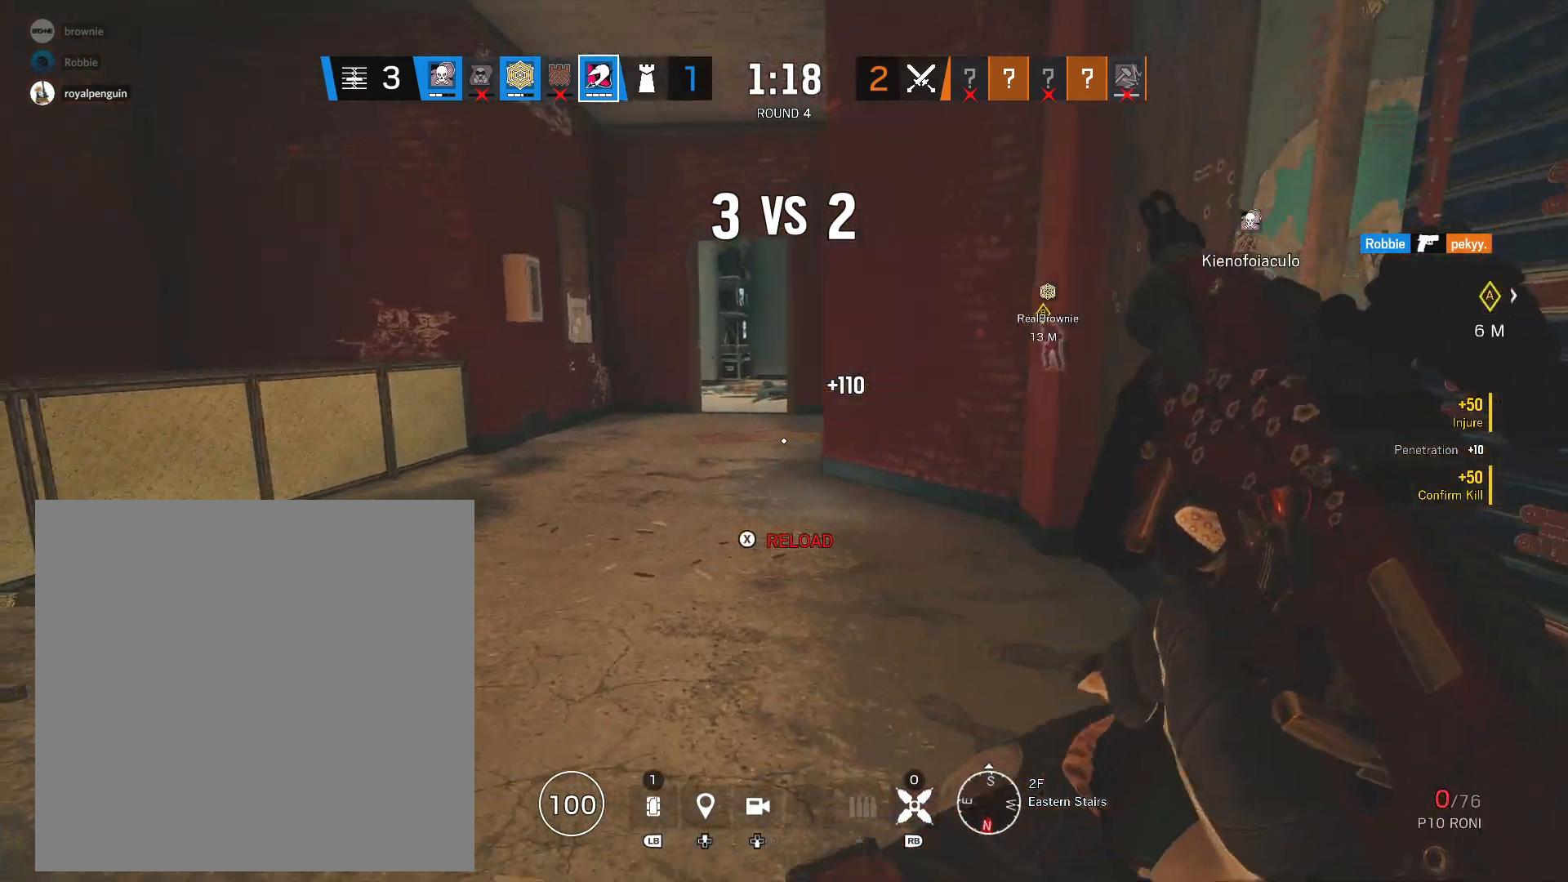
{"buttons": [], "left_stick": "left", "right_stick": "down", "events": [[83, "B", "down"], [167, "right_stick", "down-left"], [200, "B", "up"], [250, "right_stick", "center"], [367, "right_stick", "down"]]}
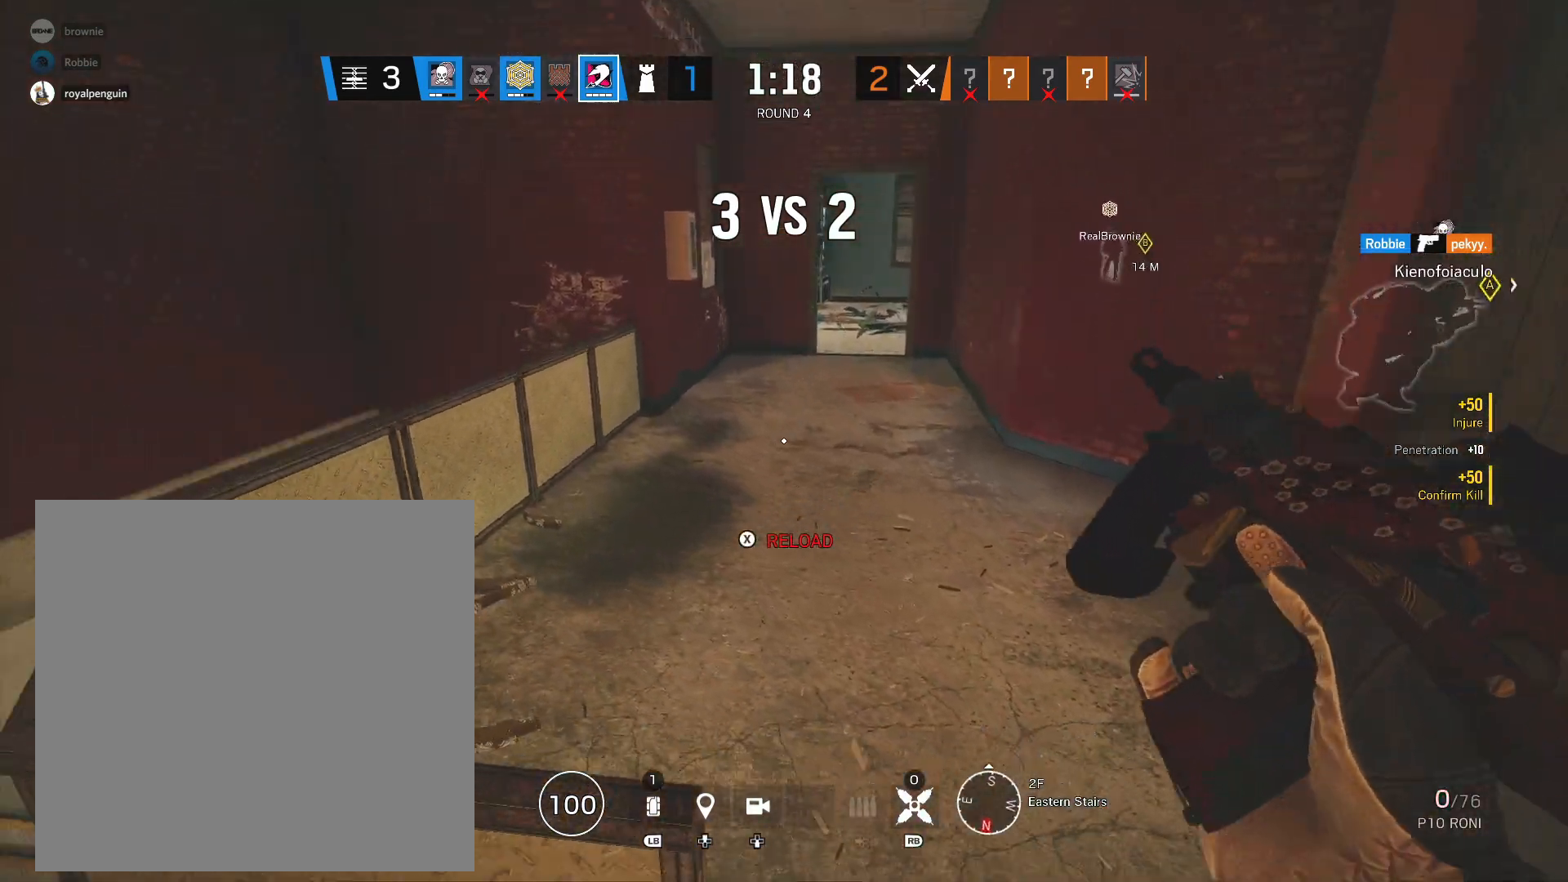
{"buttons": [], "left_stick": "left", "right_stick": "up-right", "events": [[17, "right_stick", "center"], [183, "right_stick", "down"], [300, "right_stick", "center"], [500, "right_stick", "up-right"]]}
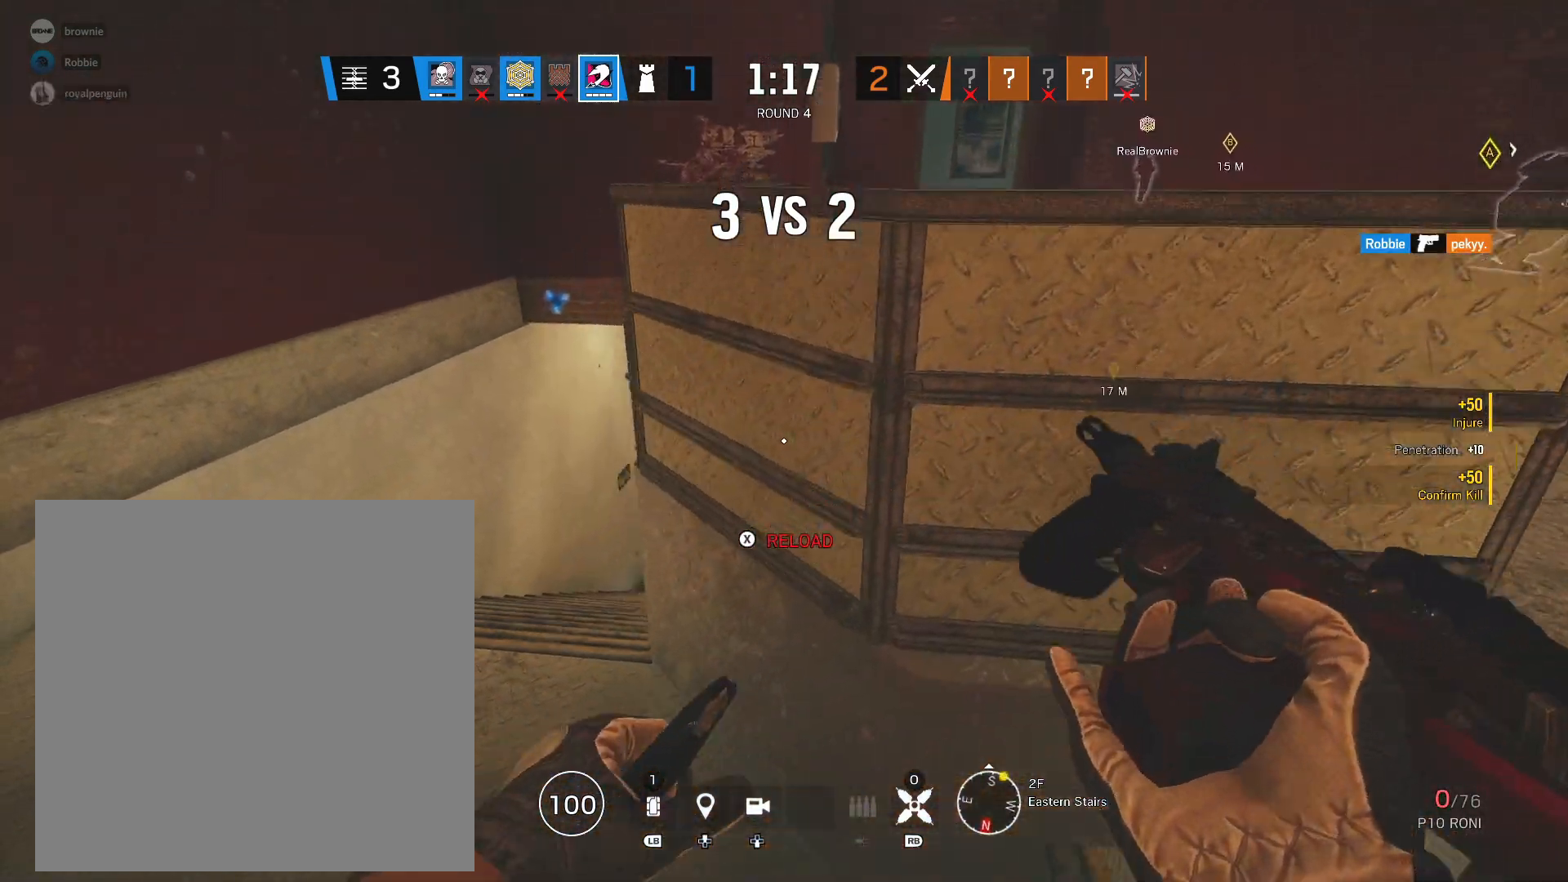
{"buttons": [], "left_stick": "up-left", "right_stick": "center", "events": [[100, "right_stick", "center"], [350, "right_stick", "right"], [483, "left_stick", "up-left"], [483, "right_stick", "center"]]}
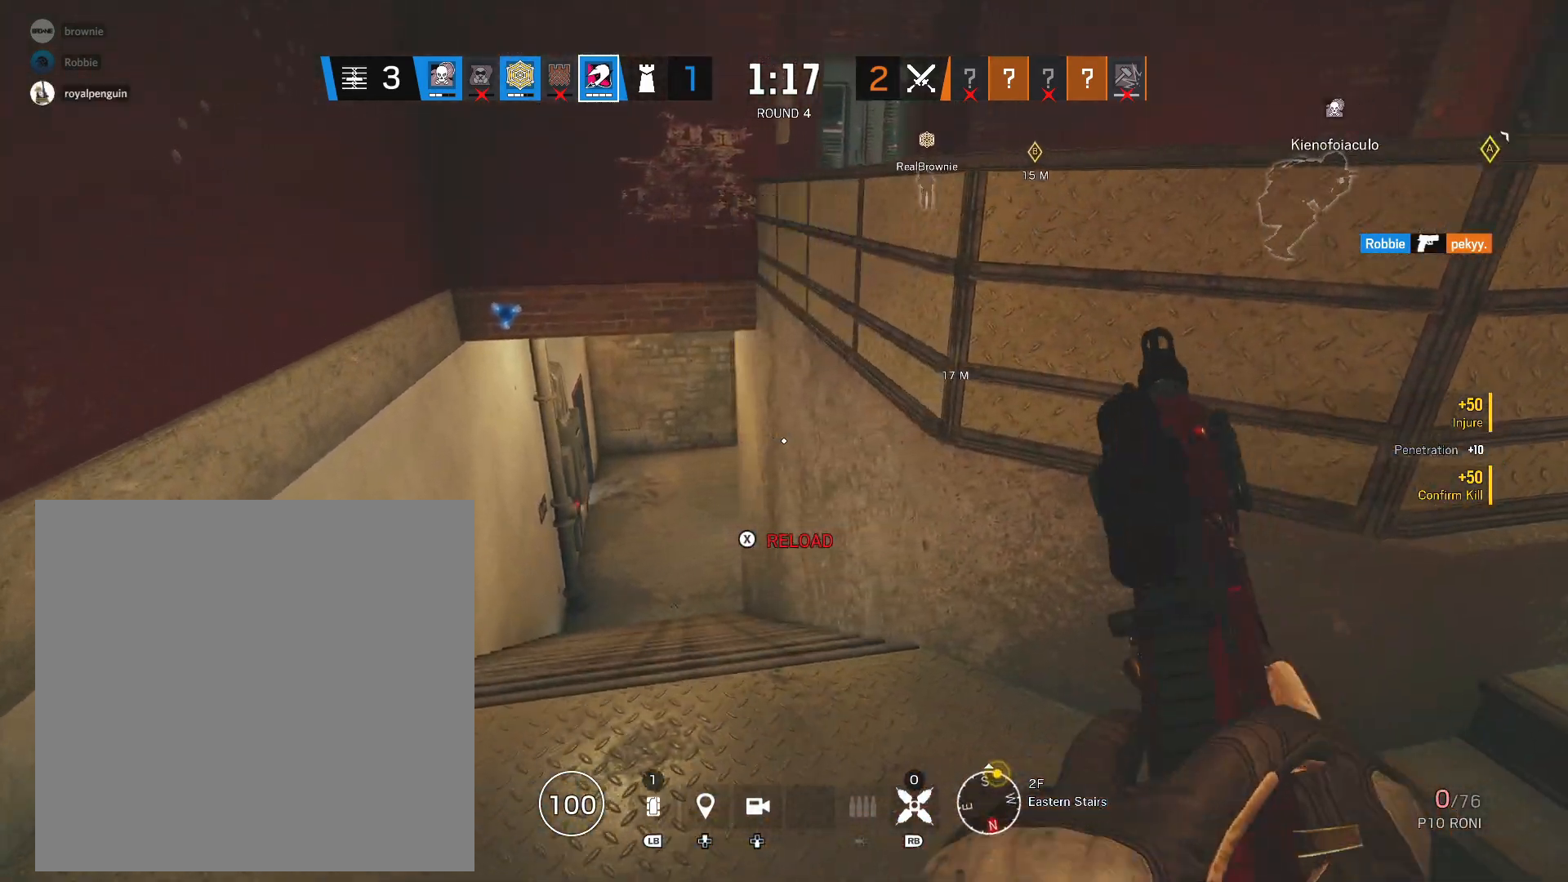
{"buttons": ["L2", "L3"], "left_stick": "up-left", "right_stick": "up", "events": [[350, "L2", "down"], [383, "right_stick", "up-right"], [433, "L3", "down"], [433, "right_stick", "up"]]}
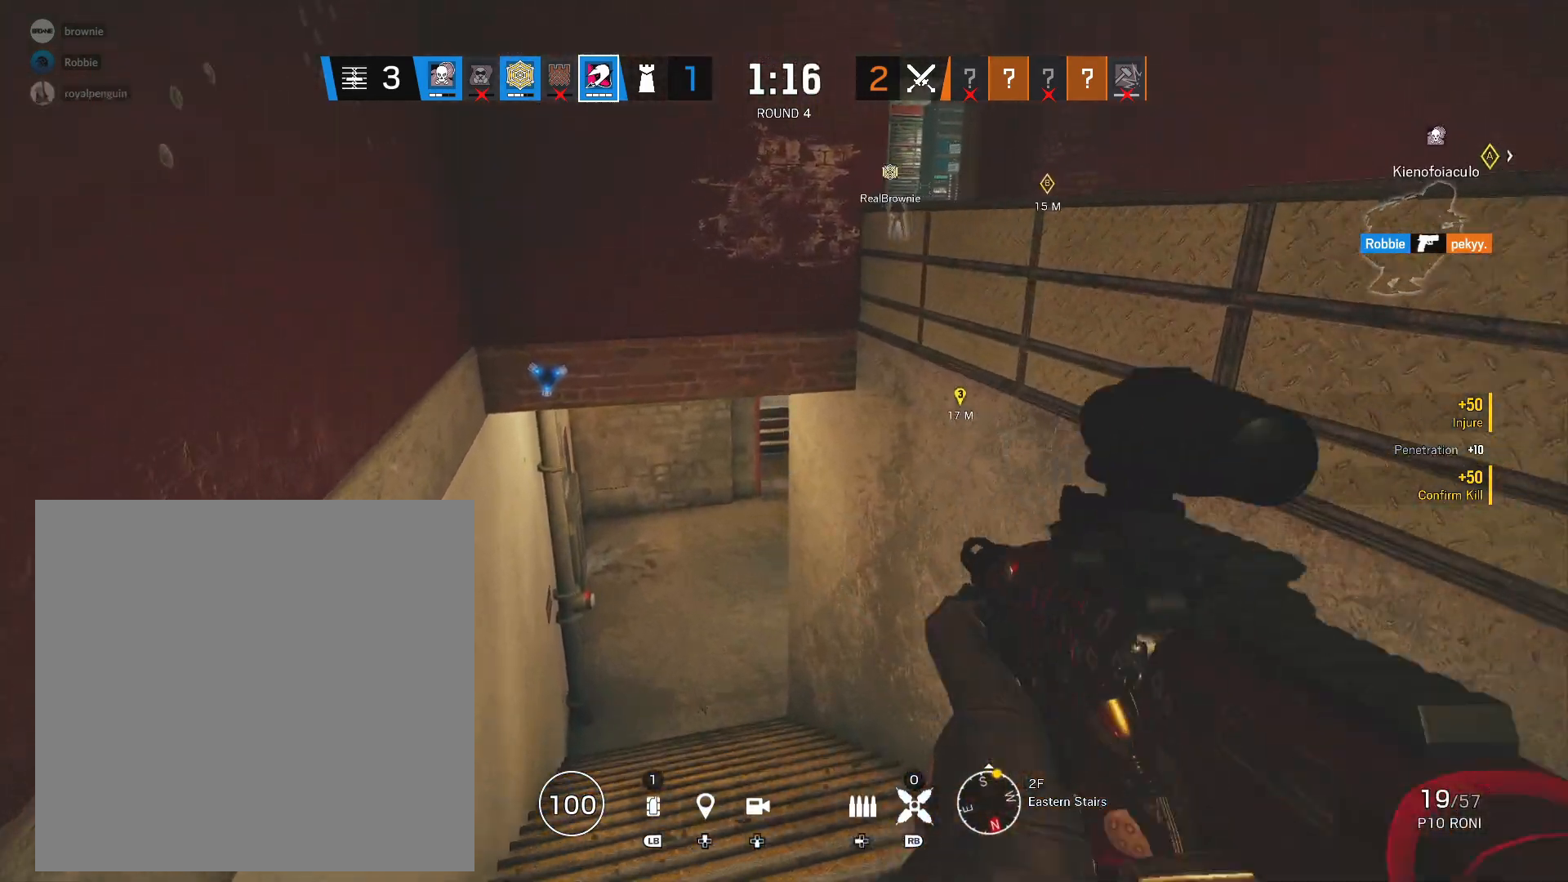
{"buttons": ["L2"], "left_stick": "up", "right_stick": "up", "events": [[133, "L3", "up"], [183, "left_stick", "up"], [267, "right_stick", "up-right"], [433, "right_stick", "up"]]}
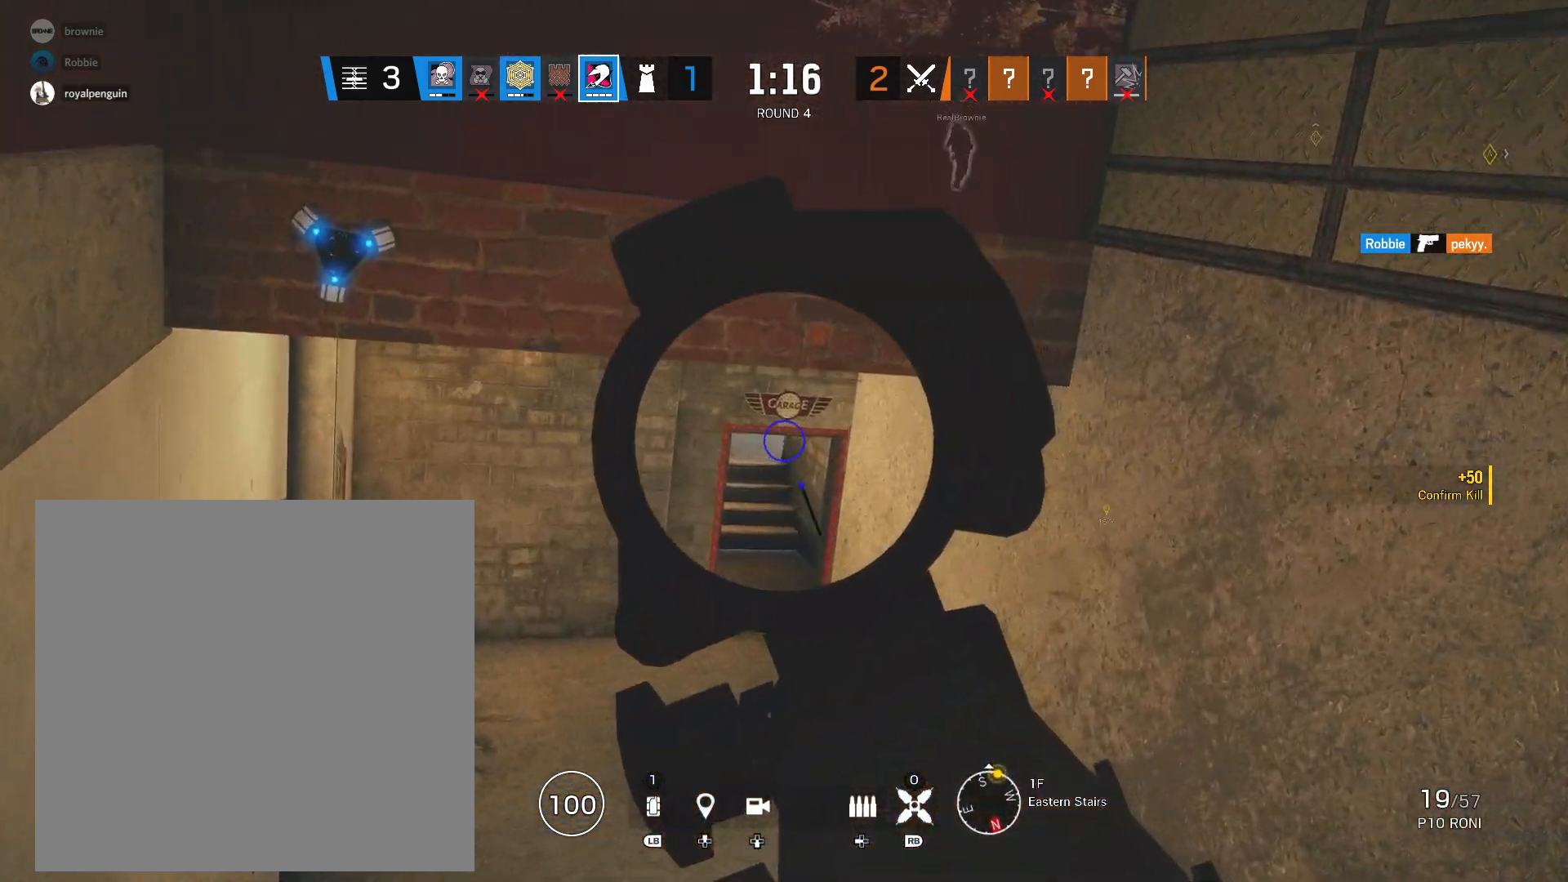
{"buttons": ["L2"], "left_stick": "up", "right_stick": "up", "events": []}
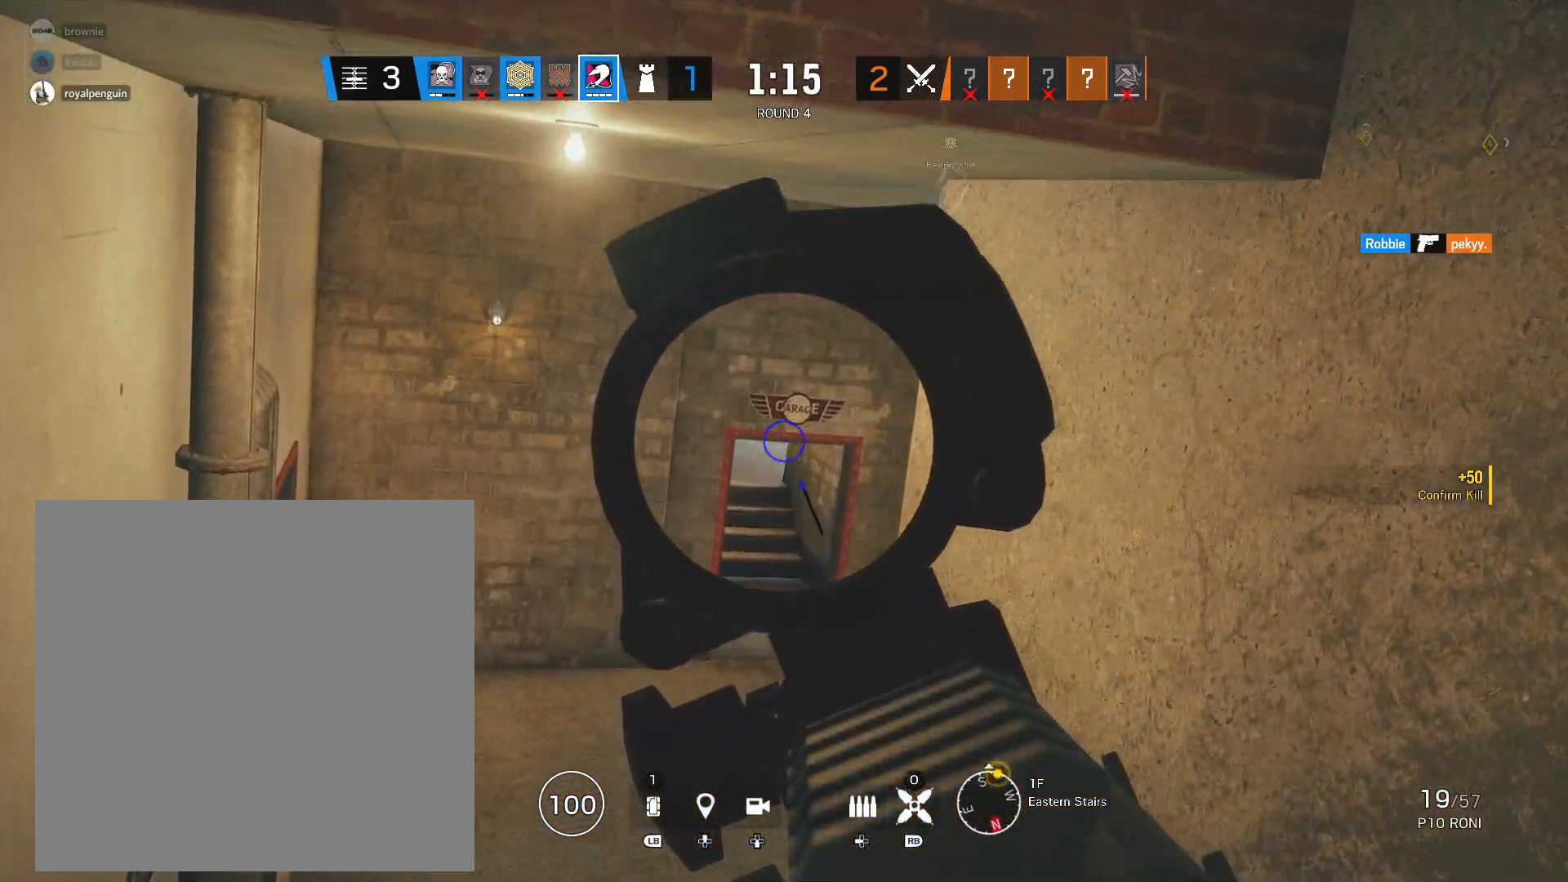
{"buttons": ["L2"], "left_stick": "up", "right_stick": "up", "events": []}
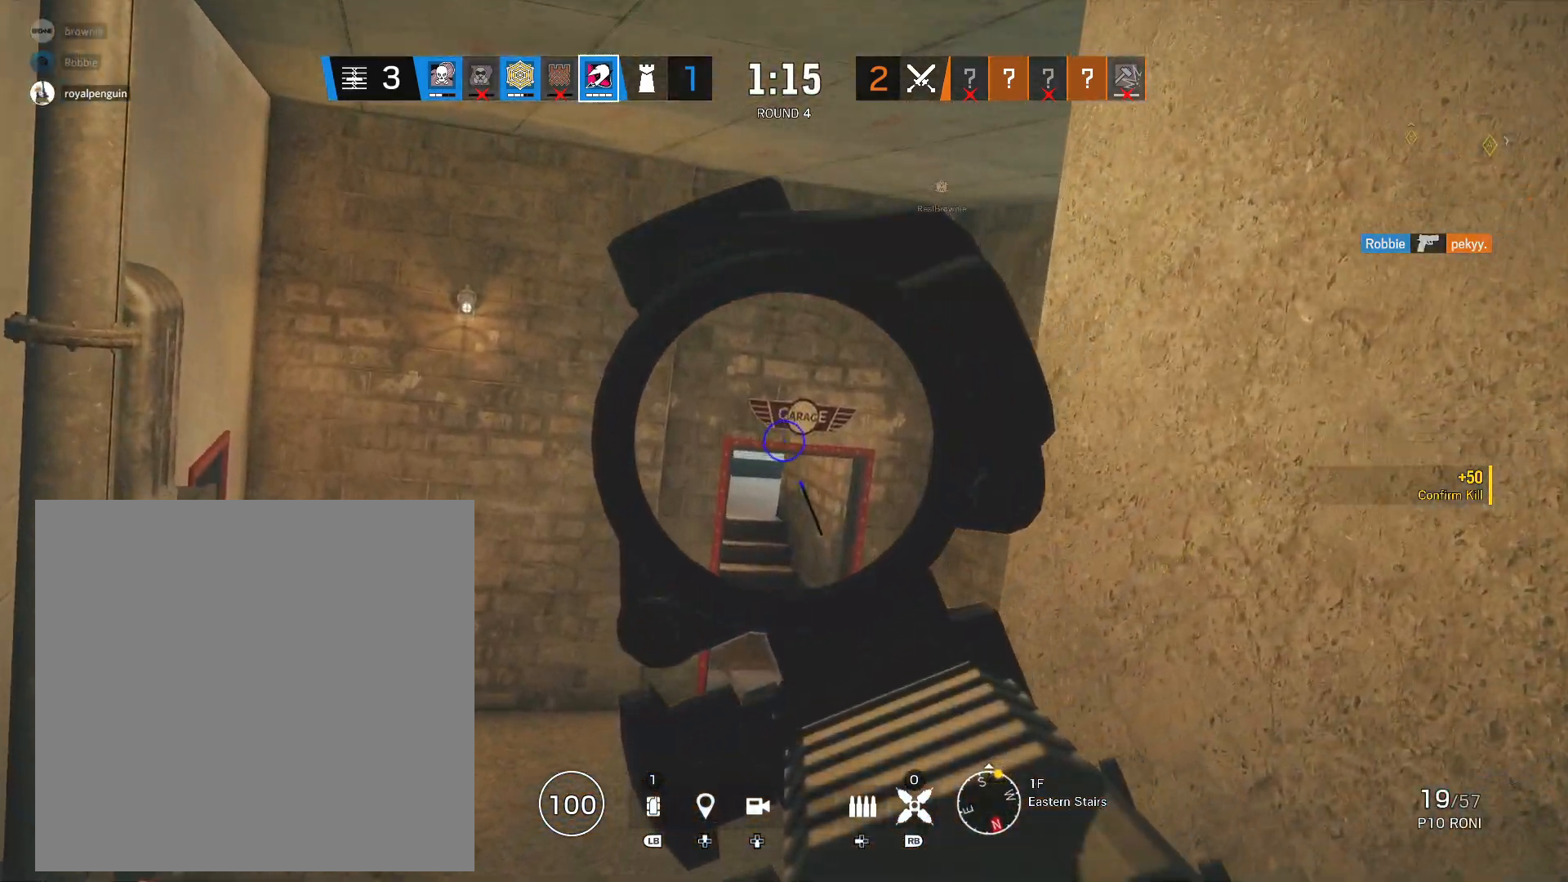
{"buttons": ["L2"], "left_stick": "left", "right_stick": "up", "events": [[233, "left_stick", "up-left"], [250, "right_stick", "right"], [383, "left_stick", "left"], [467, "right_stick", "up"]]}
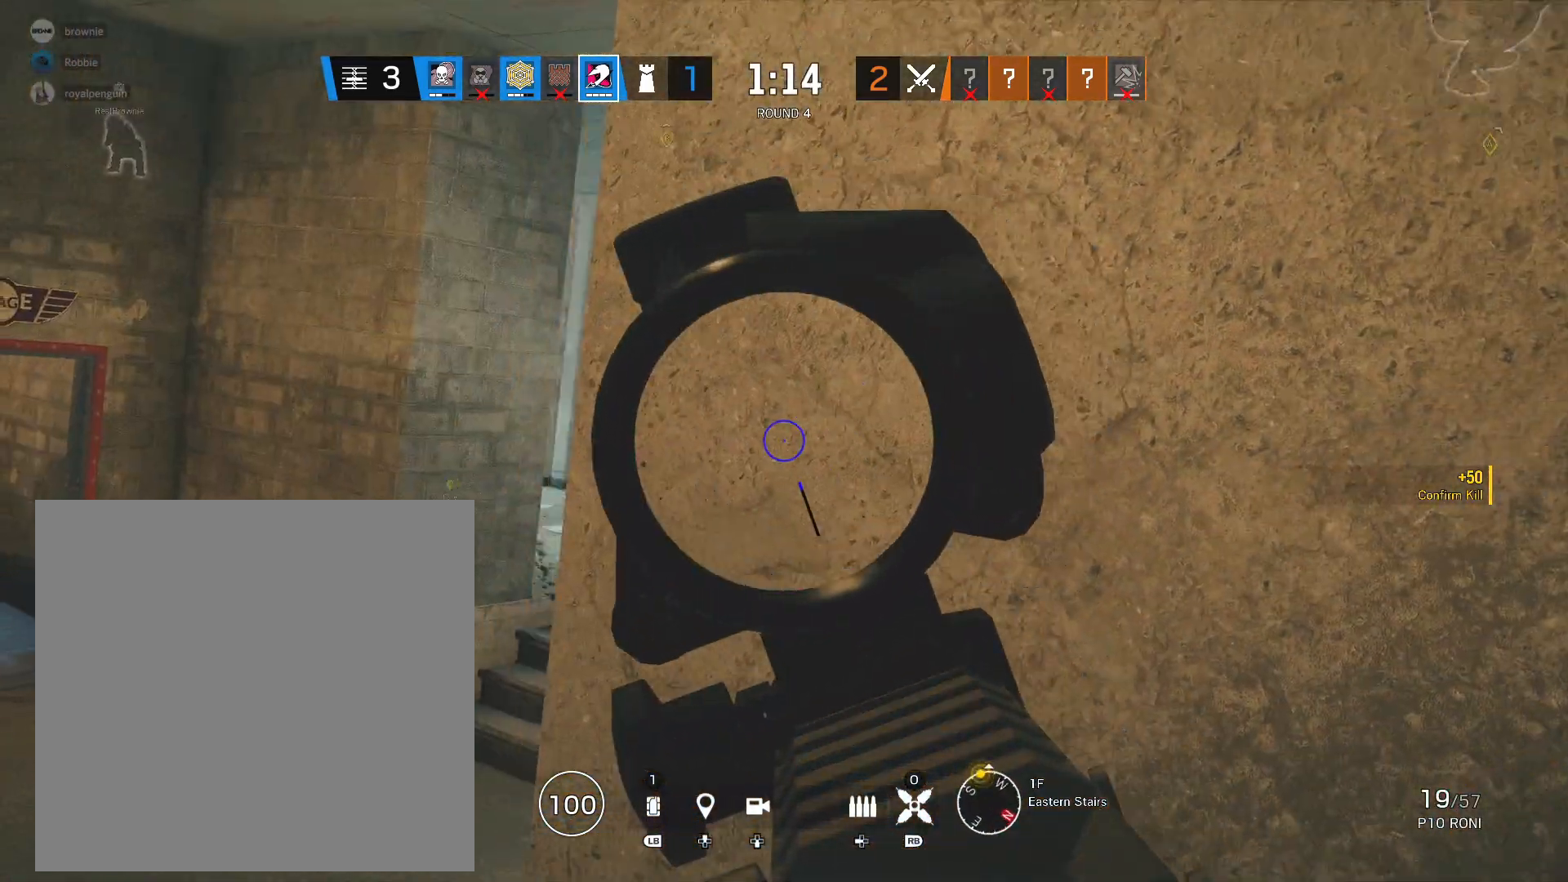
{"buttons": ["L2"], "left_stick": "left", "right_stick": "up-right", "events": [[100, "right_stick", "up-right"]]}
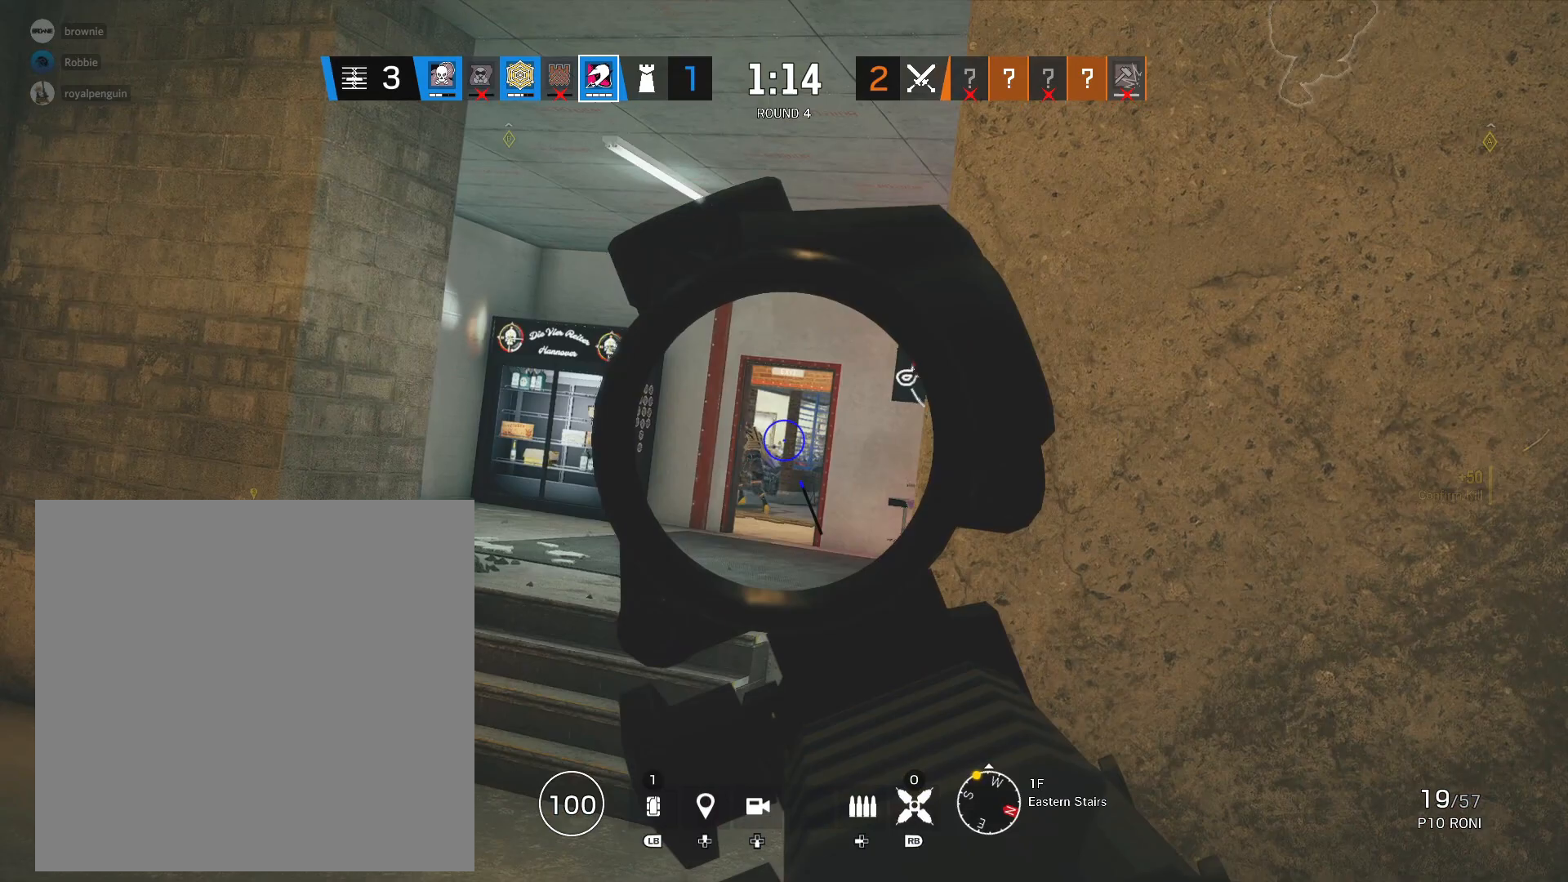
{"buttons": ["L2", "L3"], "left_stick": "up-right", "right_stick": "up-left", "events": [[150, "right_stick", "center"], [200, "left_stick", "right"], [200, "right_stick", "down-left"], [233, "B", "down"], [233, "L3", "down"], [283, "R2", "down"], [317, "B", "up"], [383, "L3", "up"], [383, "R2", "up"], [383, "left_stick", "up-right"], [433, "right_stick", "center"], [467, "L3", "down"], [483, "right_stick", "up-left"]]}
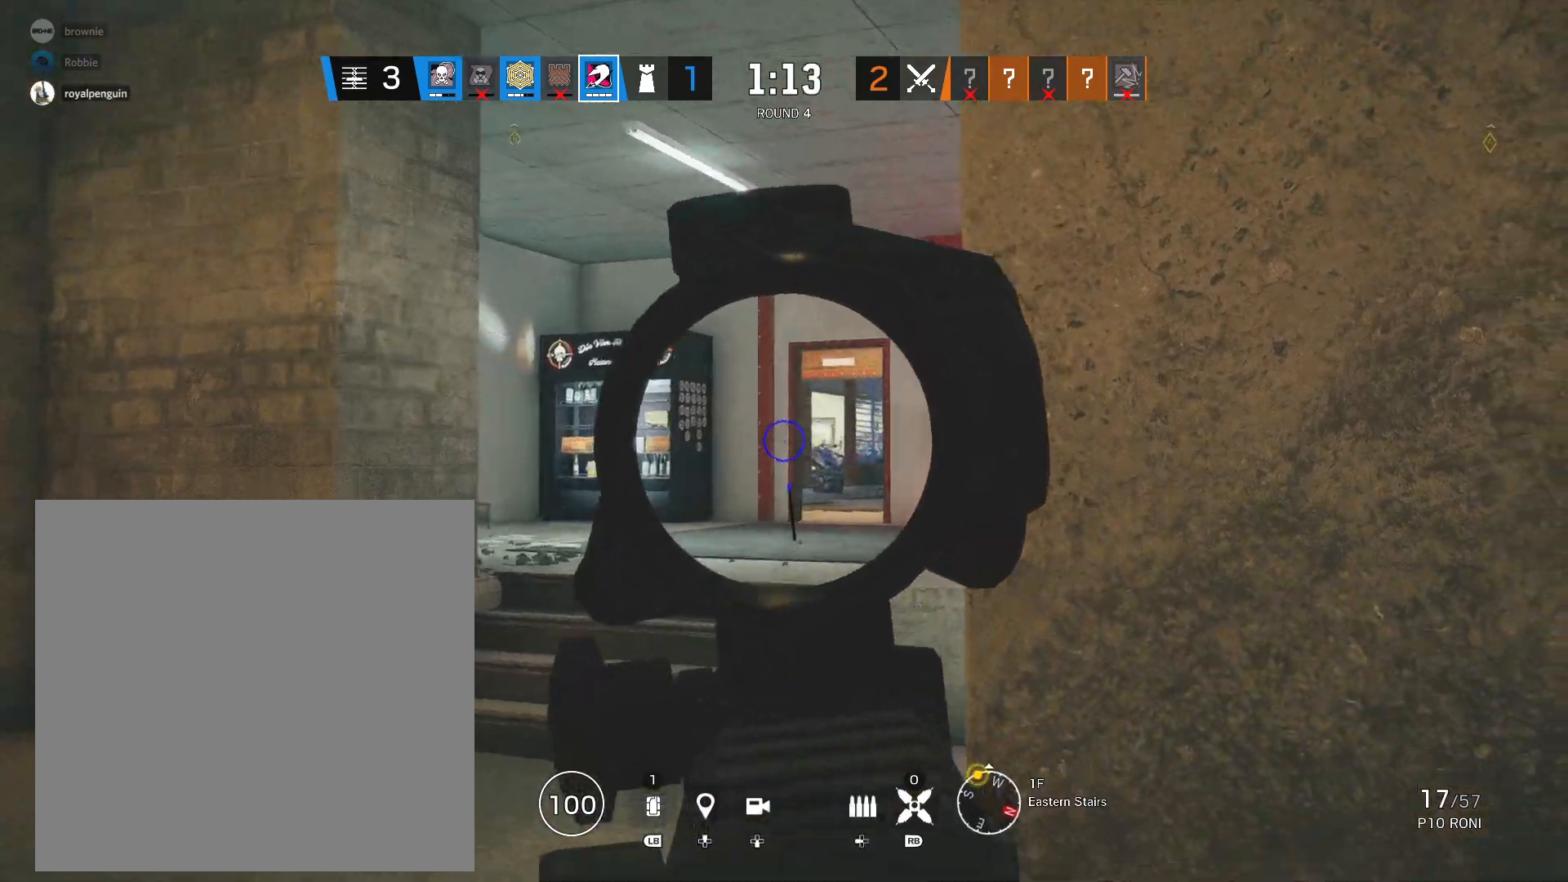
{"buttons": ["L2"], "left_stick": "center", "right_stick": "down-right", "events": [[33, "B", "down"], [33, "left_stick", "up"], [100, "L3", "up"], [100, "right_stick", "center"], [133, "B", "up"], [250, "right_stick", "down-right"], [500, "left_stick", "center"]]}